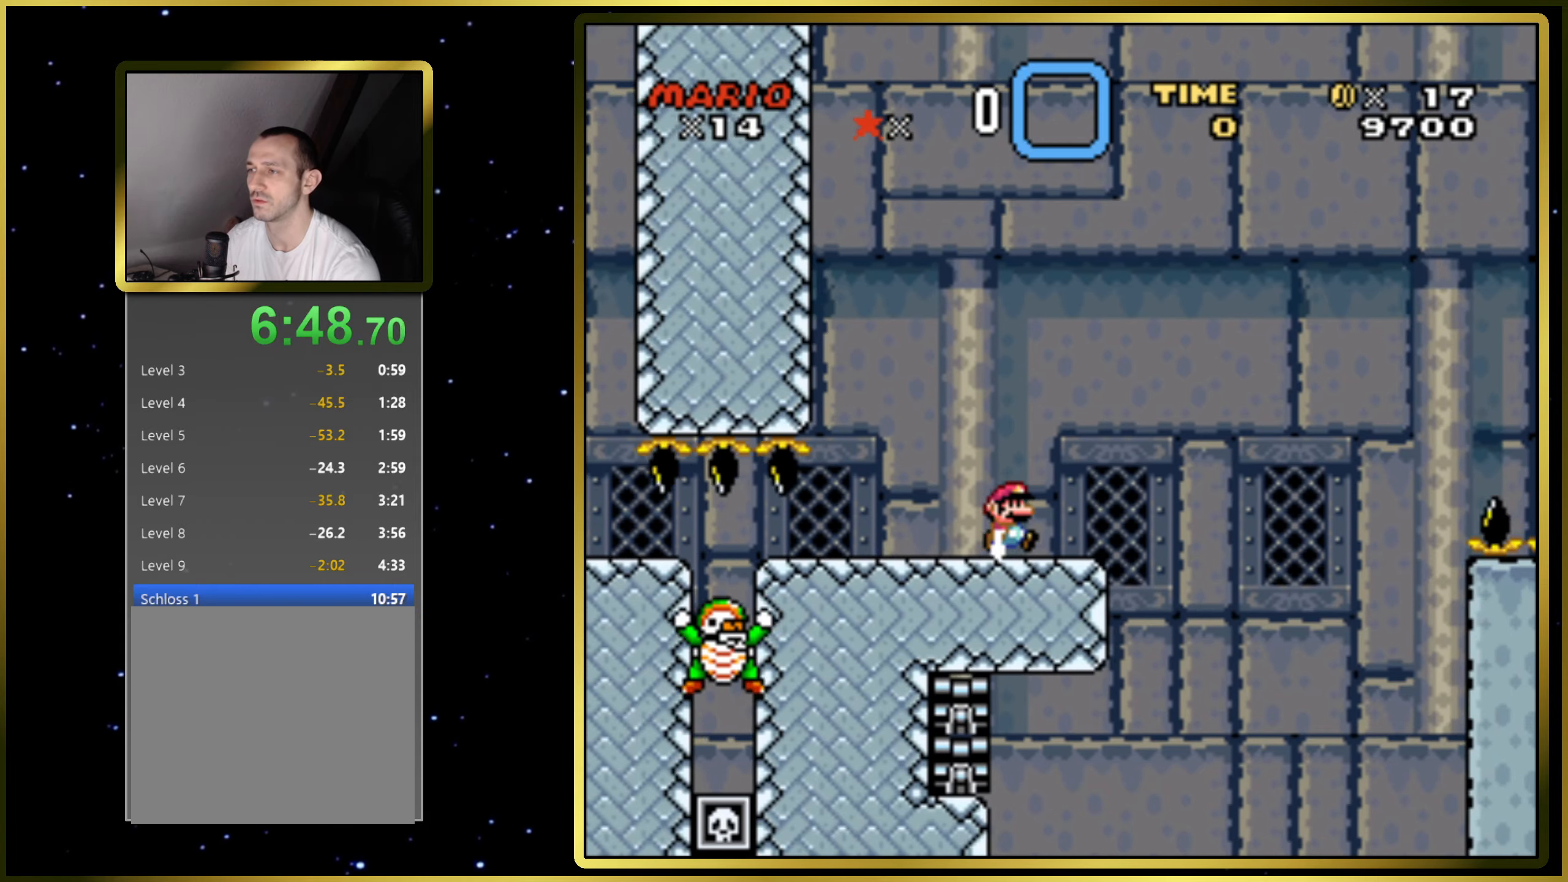
Gameplay with a controller (PlayStation layout); each line is a JSON object with the inputs held at the frame after it. "events" lists button and stick changes between this image and that frame as [ms after this image, input, new state], when the widget could be followed in between. Not read: L3 R3 left_stick.
{"buttons": ["SQUARE"], "right_stick": "center", "events": [[17, "DPAD_RIGHT", "up"], [183, "CROSS", "up"]]}
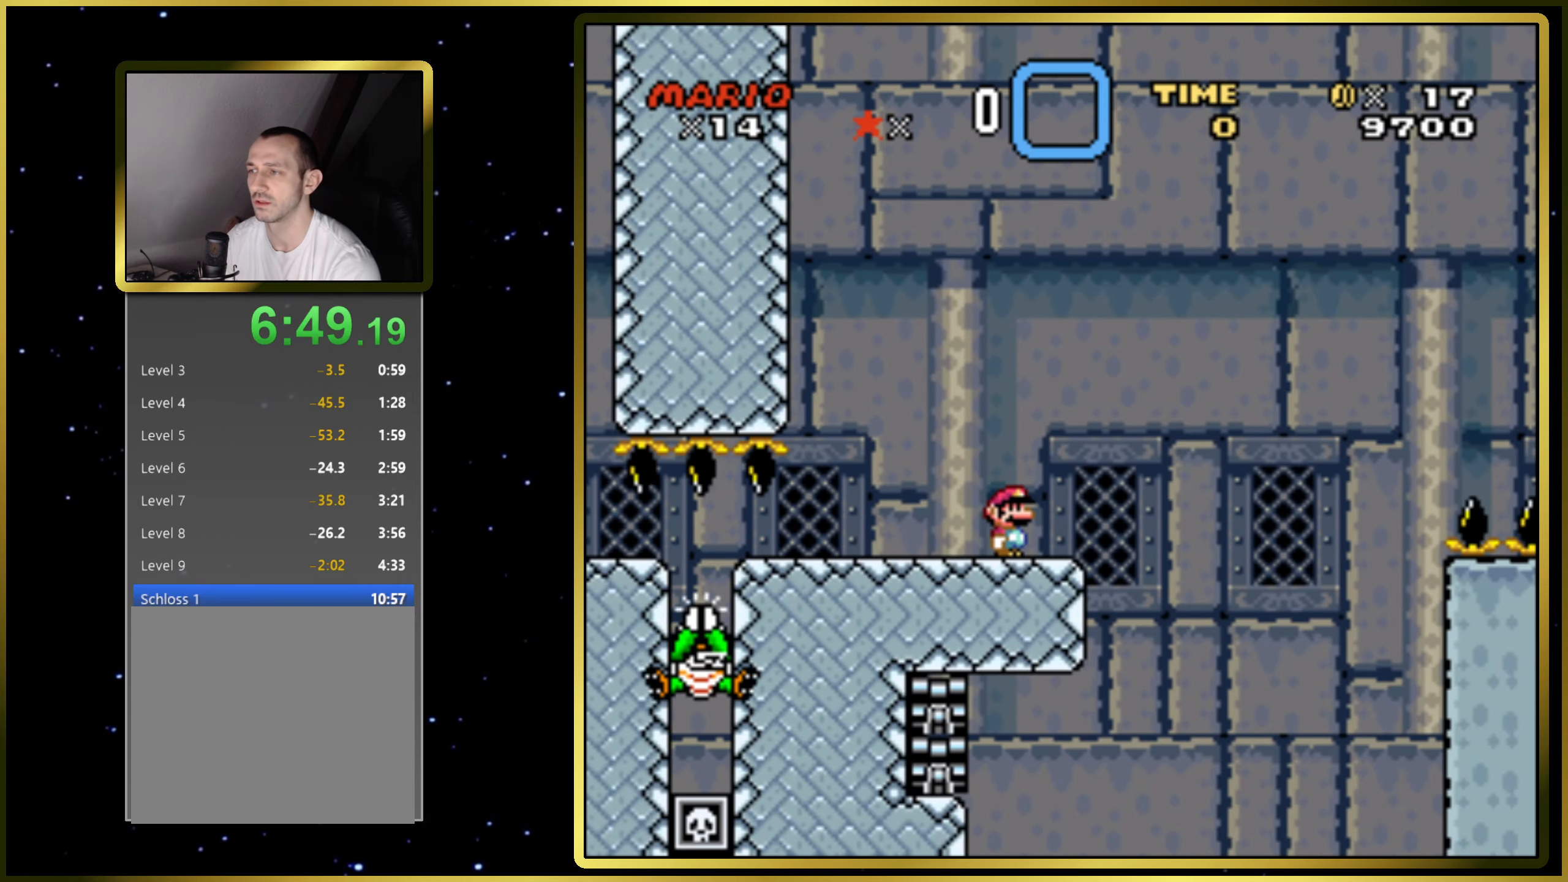
{"buttons": ["SQUARE"], "right_stick": "center", "events": [[117, "DPAD_RIGHT", "down"], [183, "DPAD_RIGHT", "up"]]}
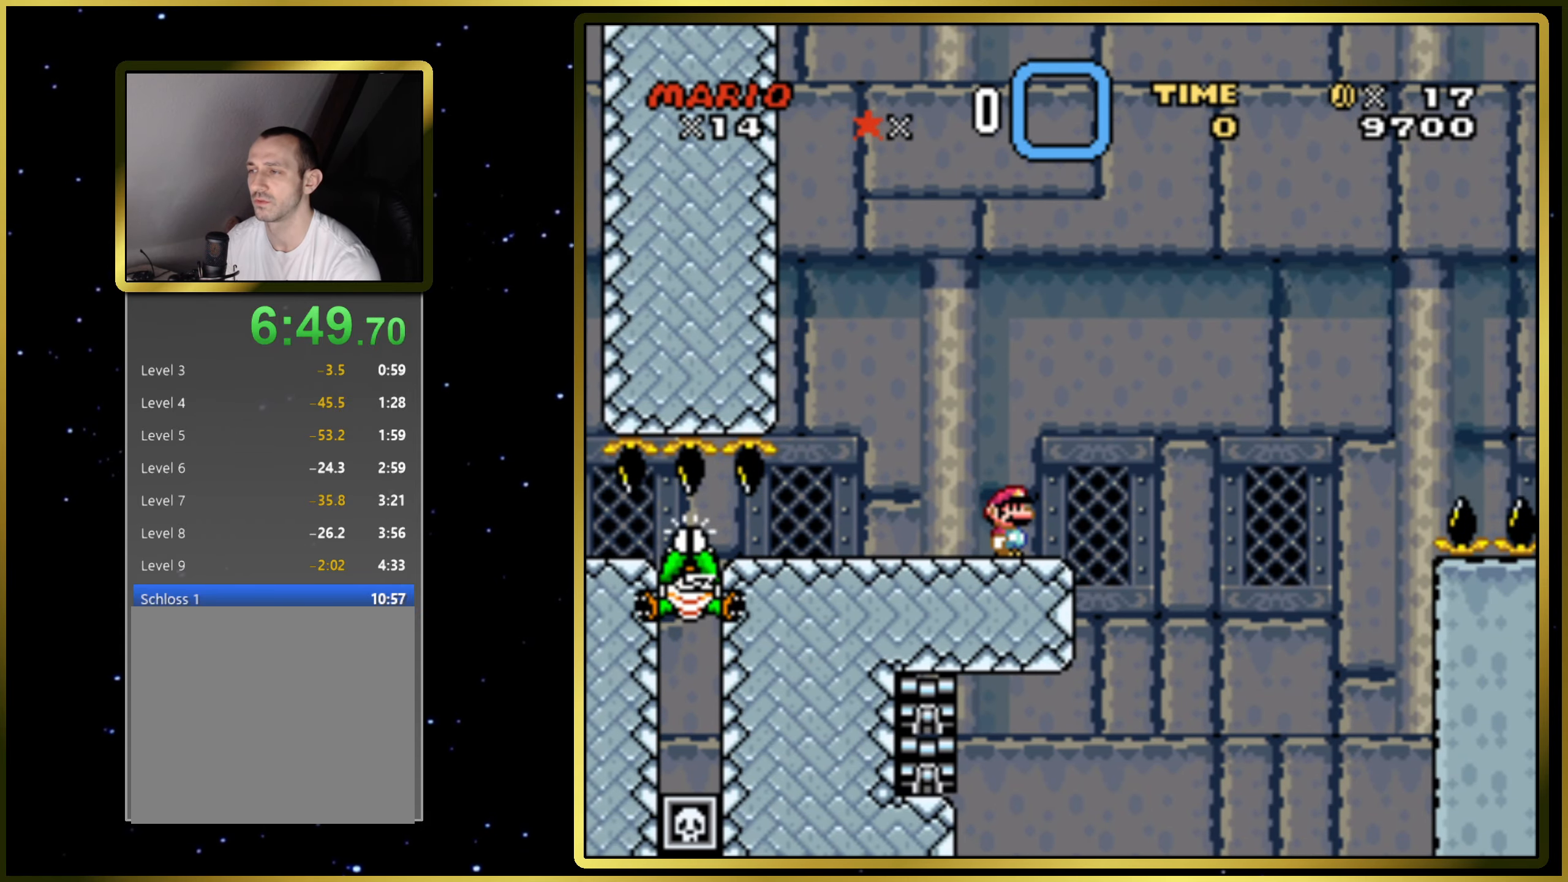
{"buttons": ["SQUARE", "DPAD_RIGHT"], "right_stick": "center", "events": [[433, "DPAD_RIGHT", "down"]]}
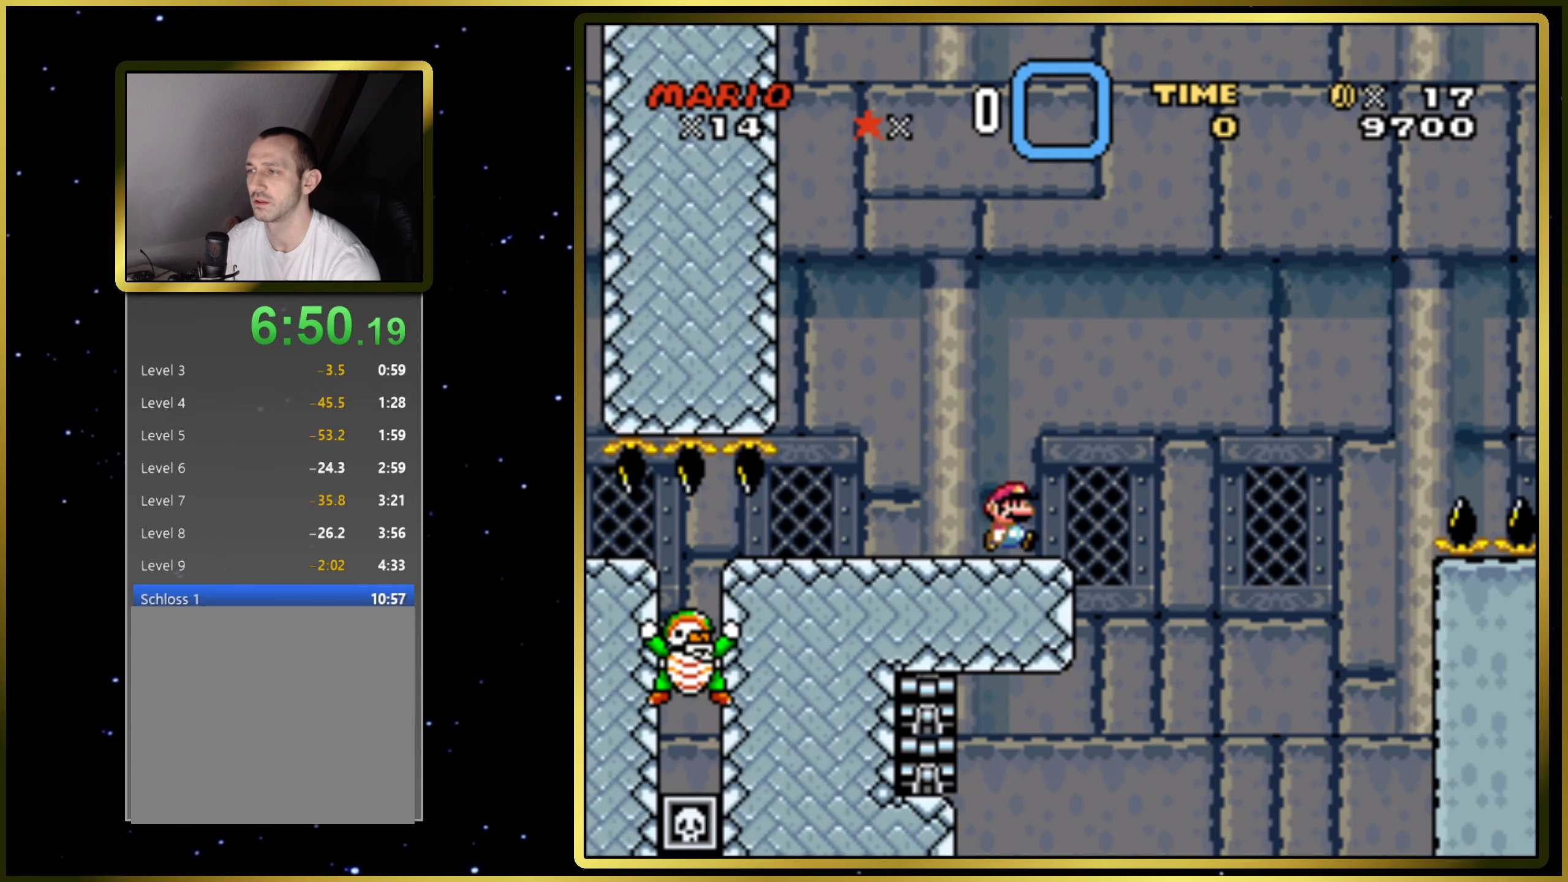
{"buttons": ["CROSS", "SQUARE"], "right_stick": "center", "events": [[33, "CROSS", "down"], [283, "DPAD_RIGHT", "up"]]}
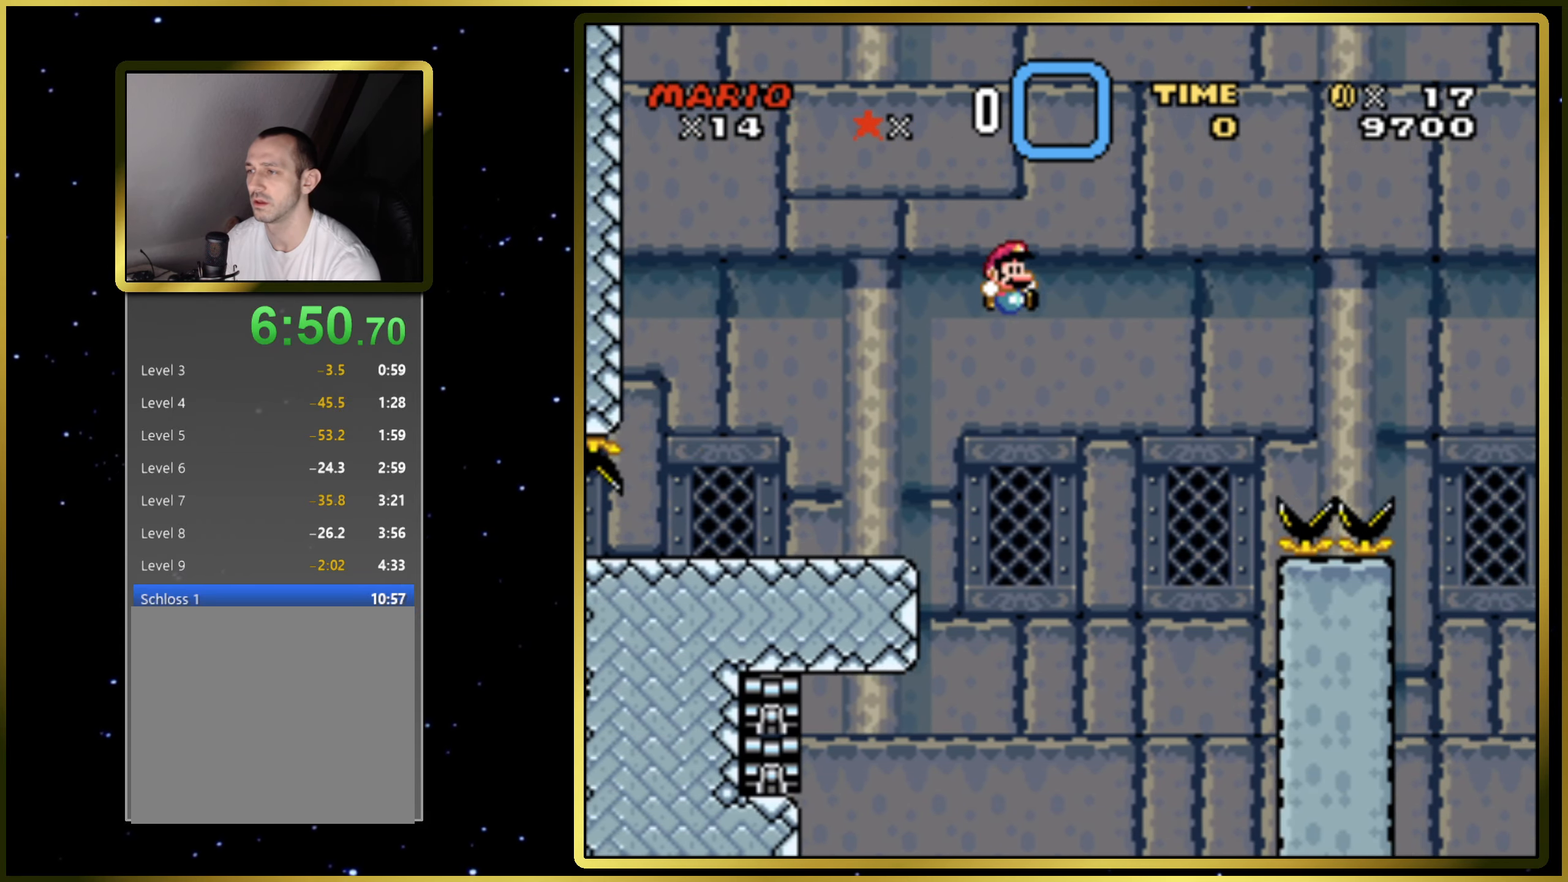
{"buttons": ["CROSS", "SQUARE", "DPAD_RIGHT"], "right_stick": "center", "events": [[33, "DPAD_LEFT", "down"], [250, "DPAD_LEFT", "up"], [400, "DPAD_RIGHT", "down"]]}
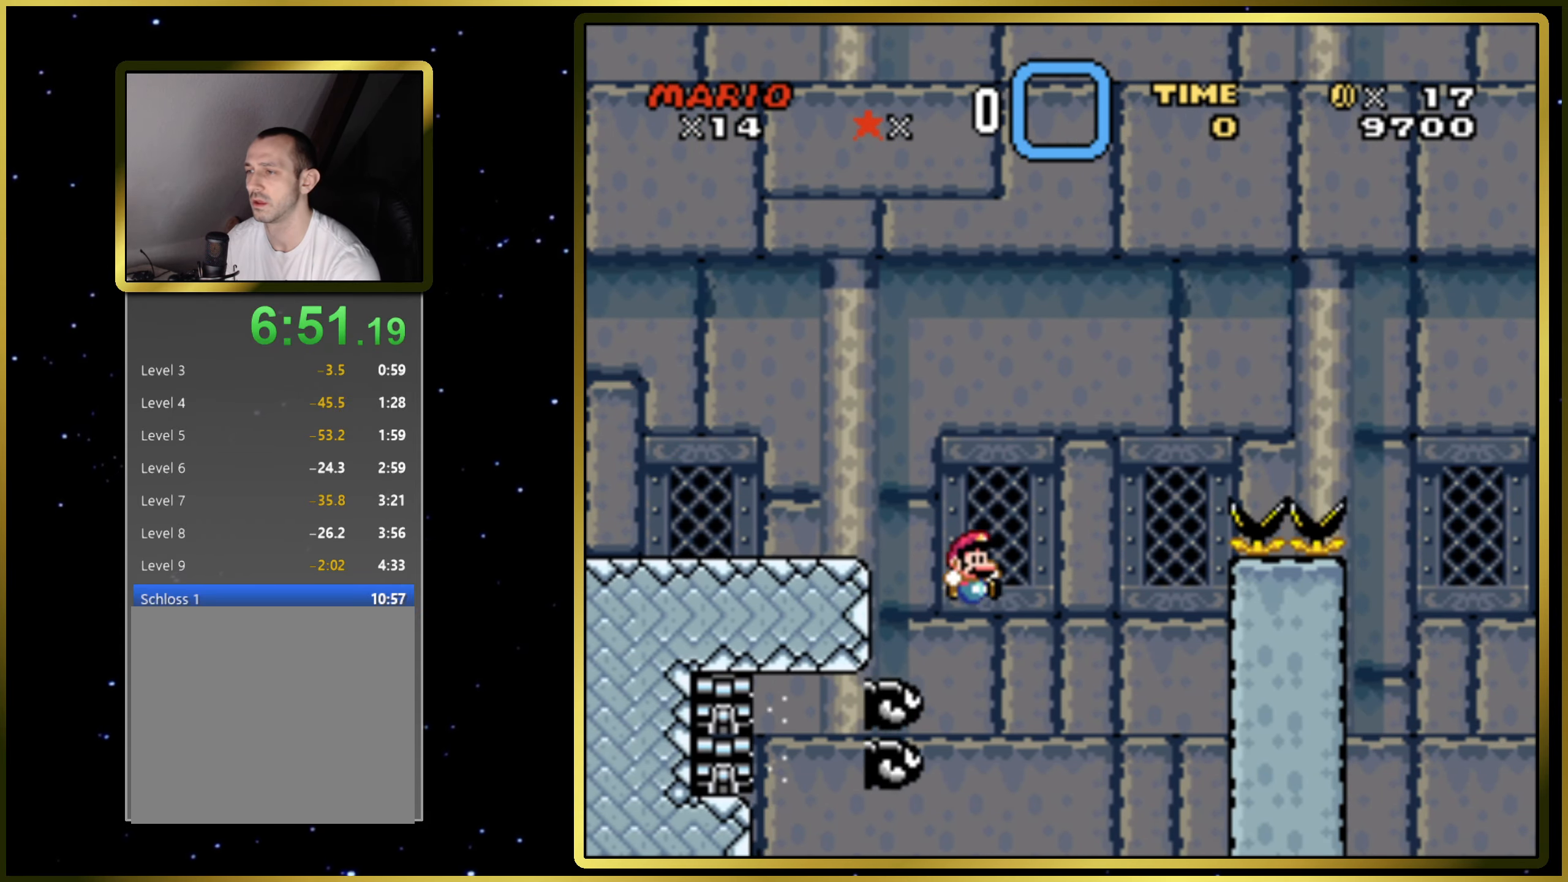
{"buttons": ["CROSS", "SQUARE", "DPAD_DOWN", "DPAD_RIGHT"], "right_stick": "center", "events": [[117, "DPAD_DOWN", "down"]]}
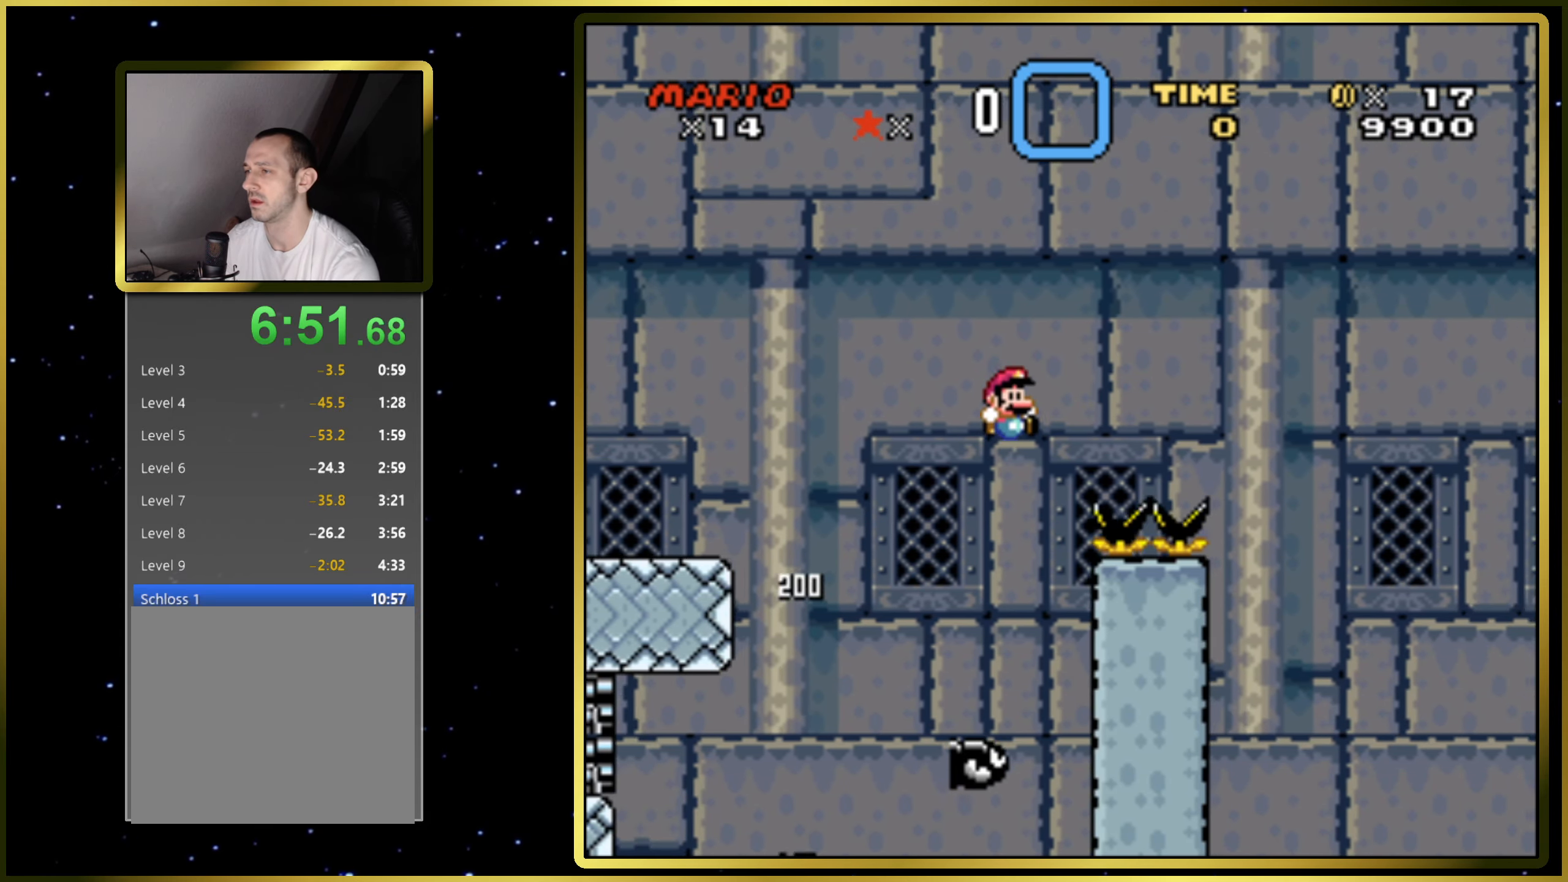
{"buttons": ["CROSS", "SQUARE"], "right_stick": "center", "events": [[233, "DPAD_DOWN", "up"], [333, "DPAD_RIGHT", "up"]]}
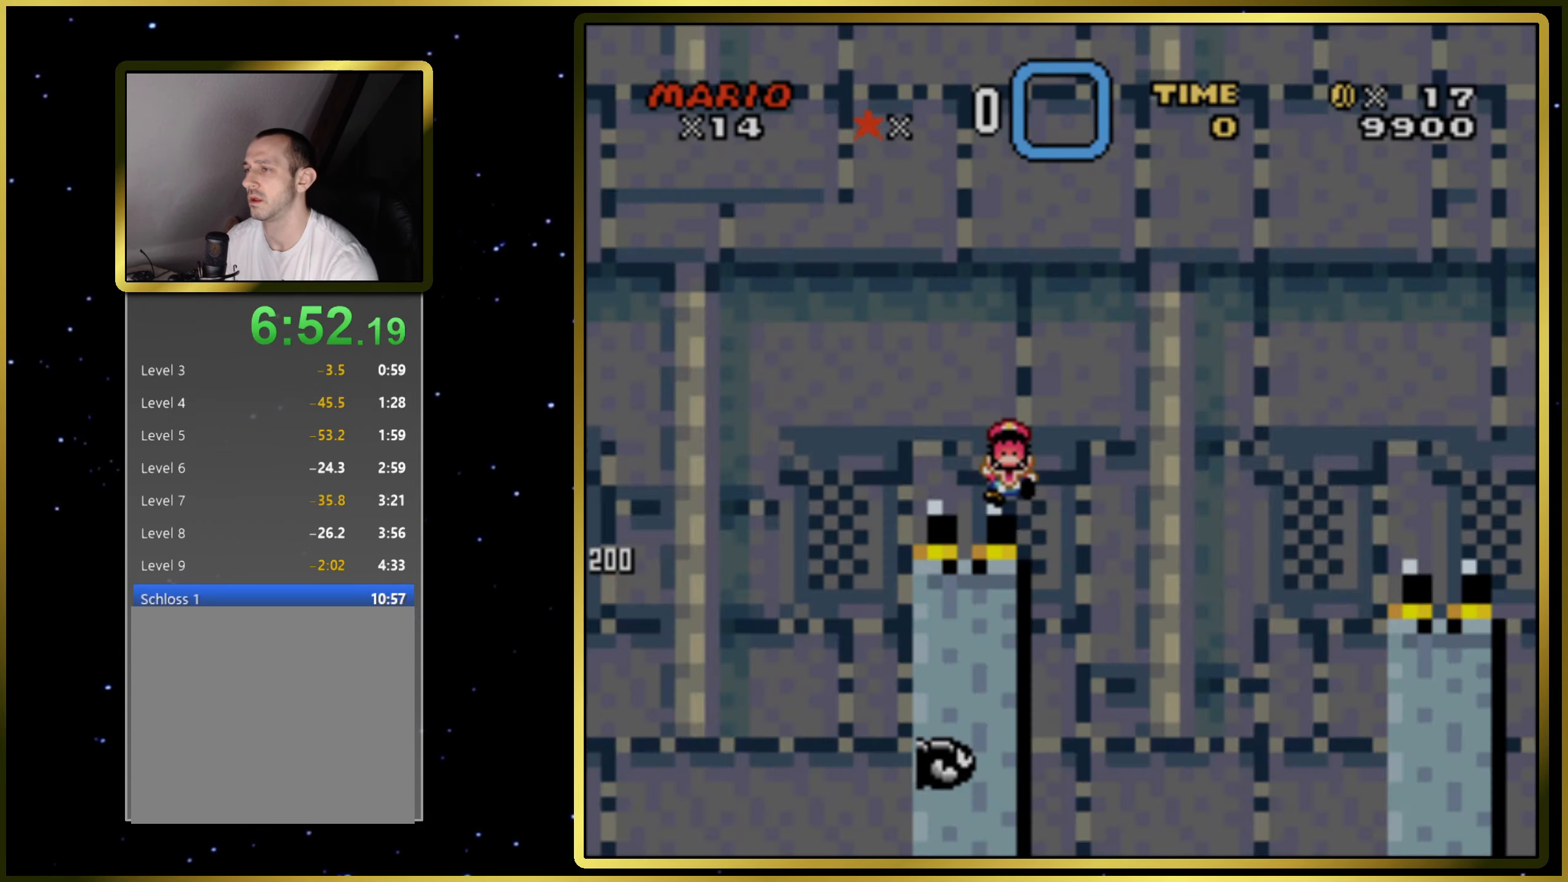
{"buttons": ["SQUARE"], "right_stick": "center", "events": [[317, "CROSS", "up"]]}
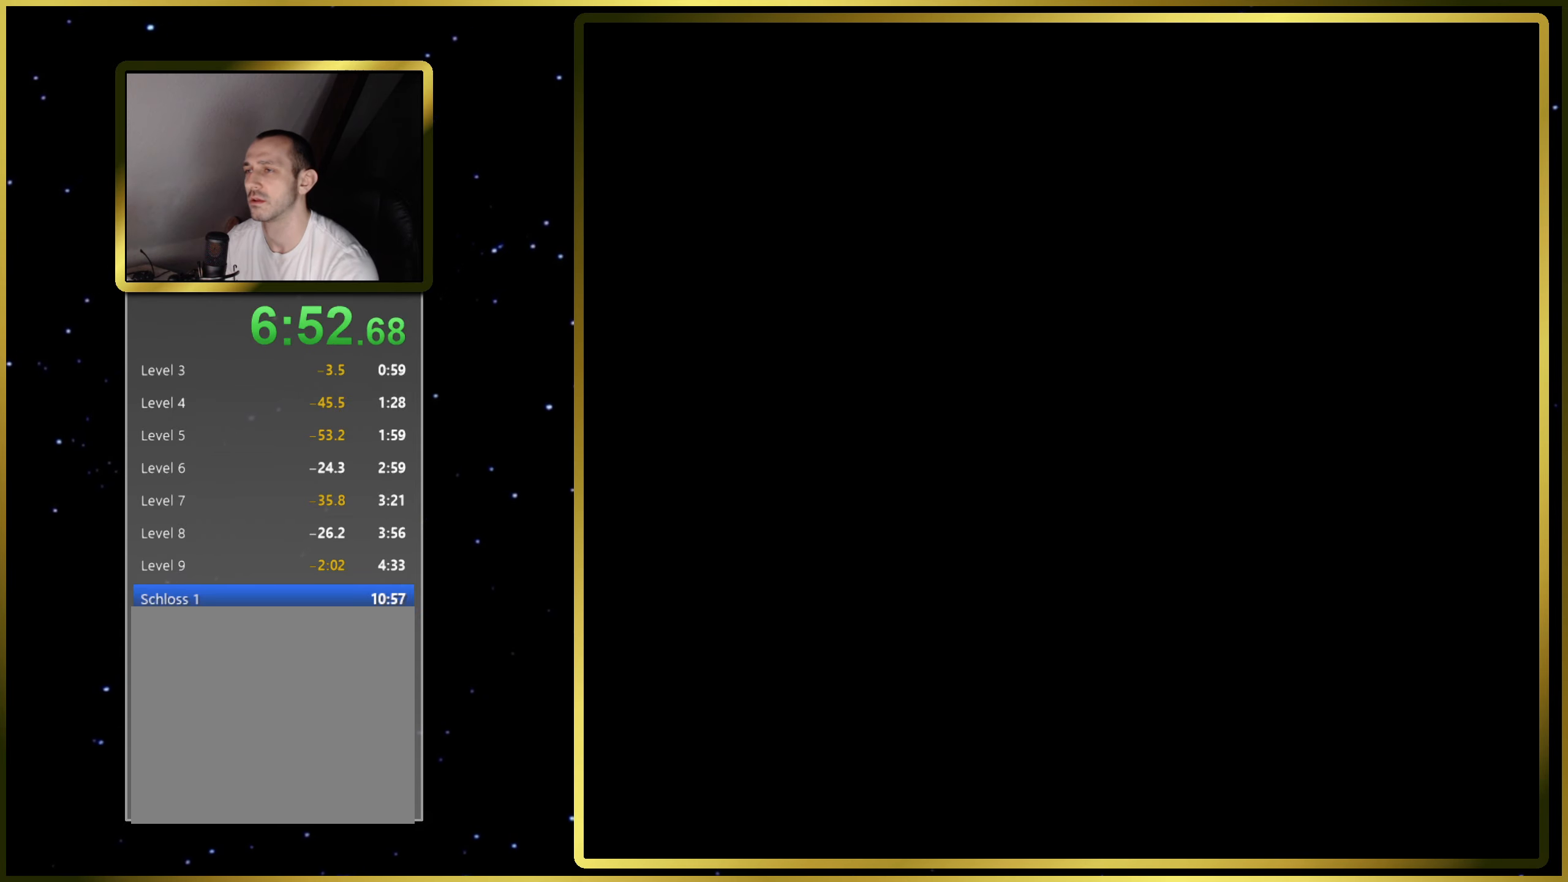
{"buttons": ["SQUARE"], "right_stick": "center", "events": []}
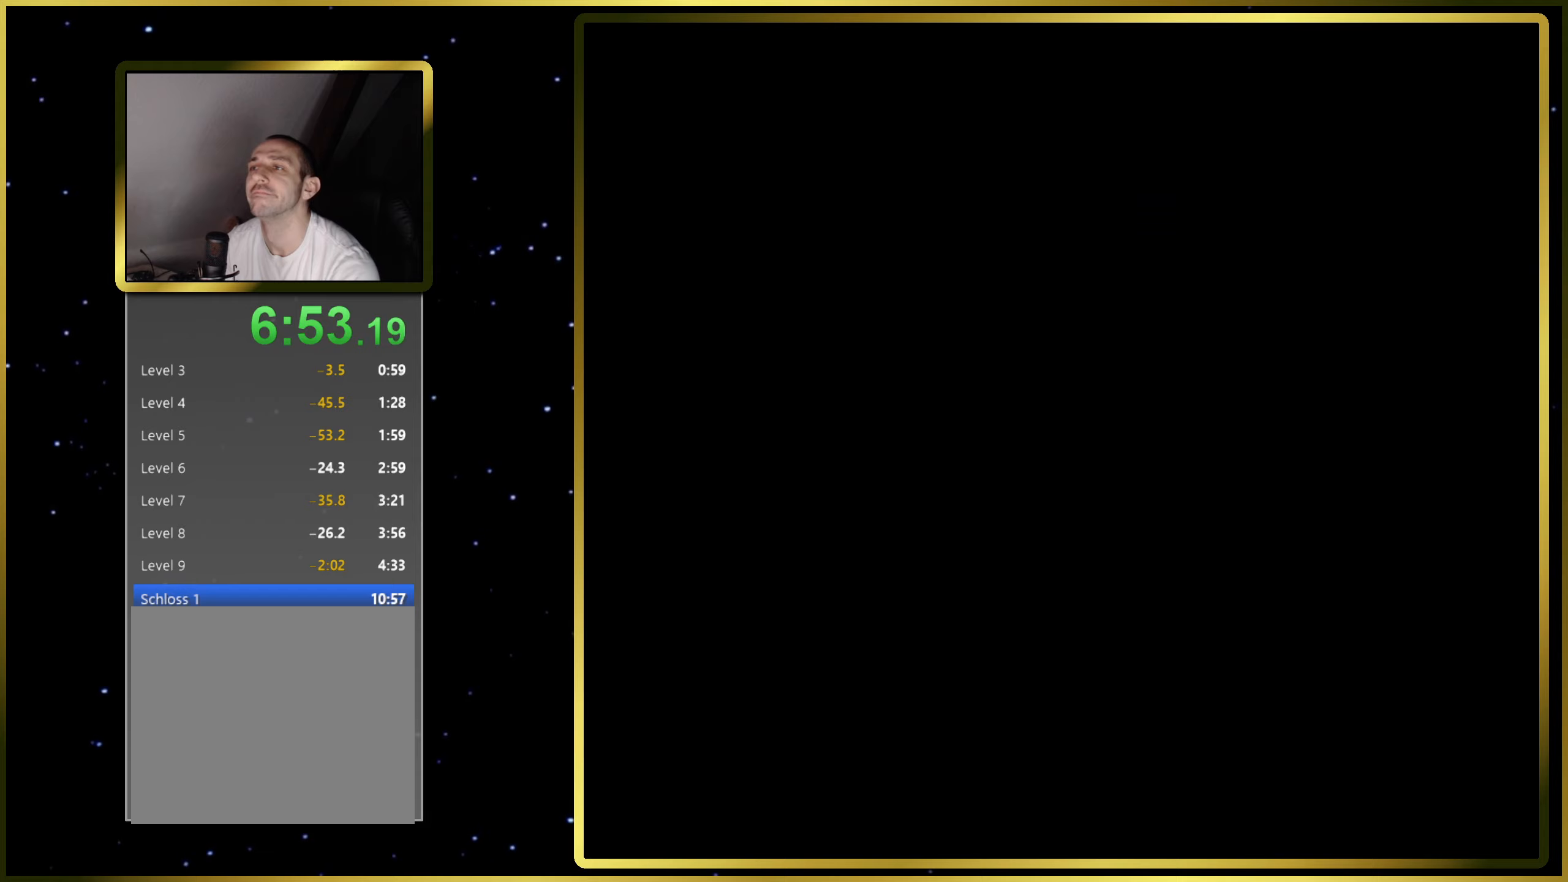
{"buttons": ["CROSS", "SQUARE", "DPAD_RIGHT"], "right_stick": "center", "events": [[417, "CROSS", "down"], [467, "DPAD_RIGHT", "down"]]}
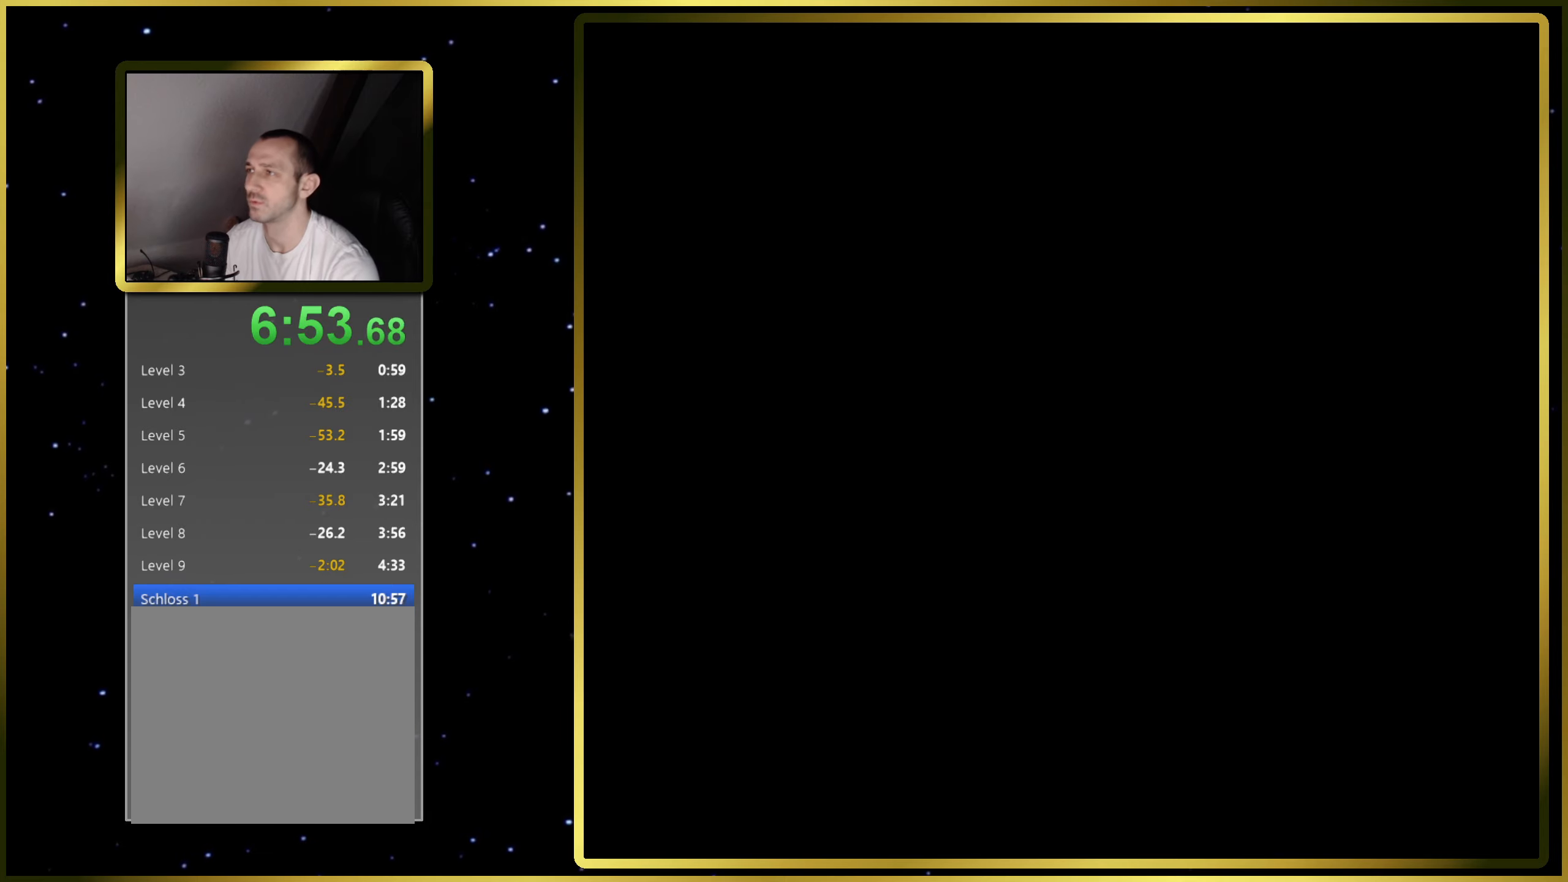
{"buttons": ["CROSS", "SQUARE", "DPAD_RIGHT"], "right_stick": "center", "events": []}
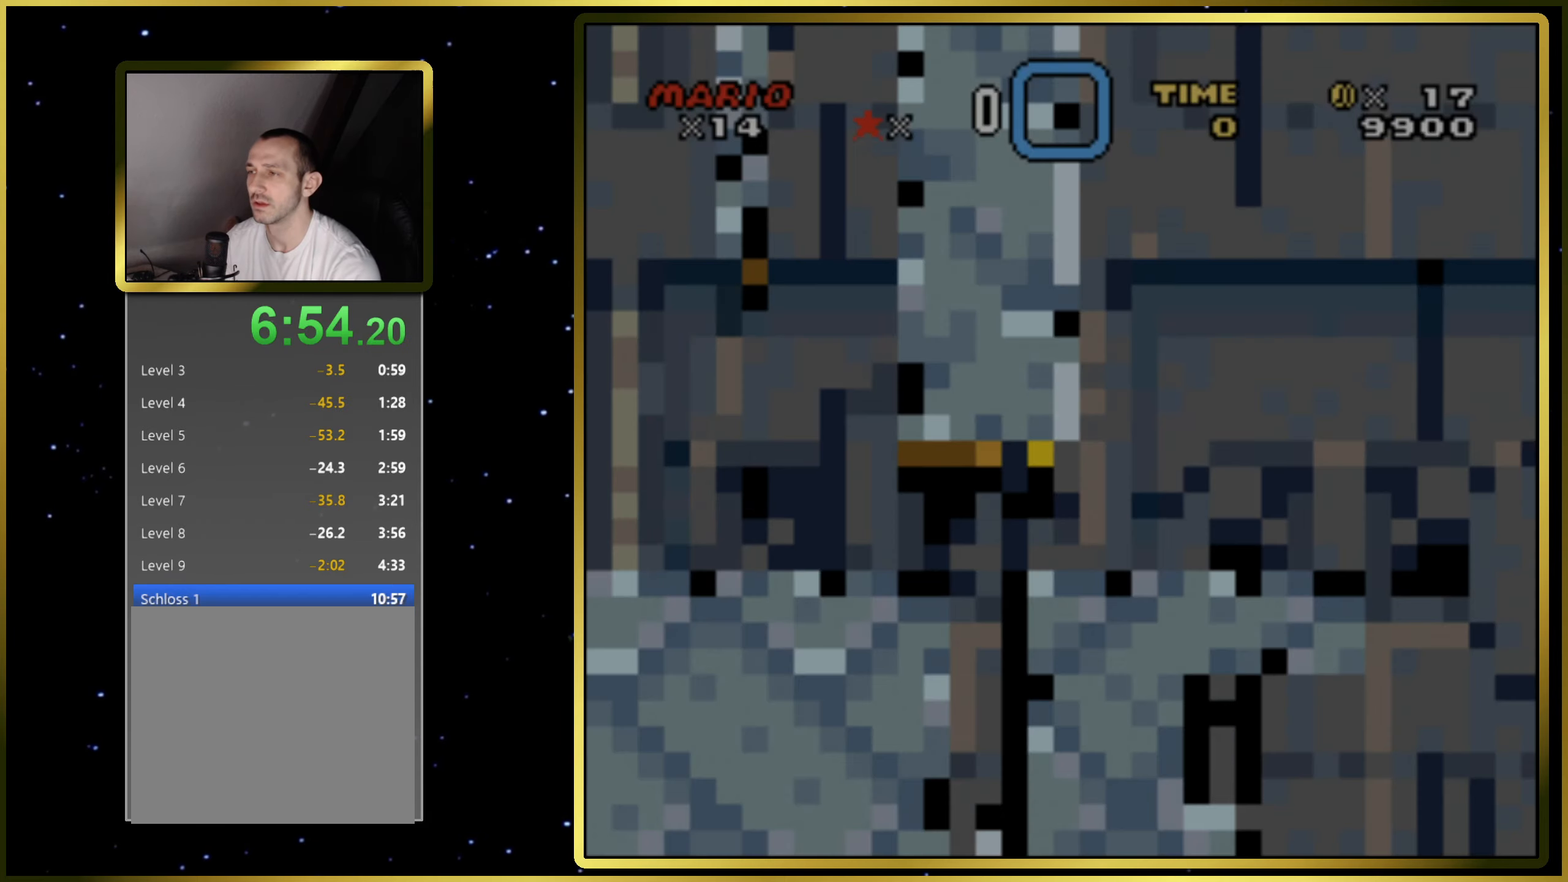
{"buttons": ["CROSS", "SQUARE", "DPAD_RIGHT"], "right_stick": "center", "events": []}
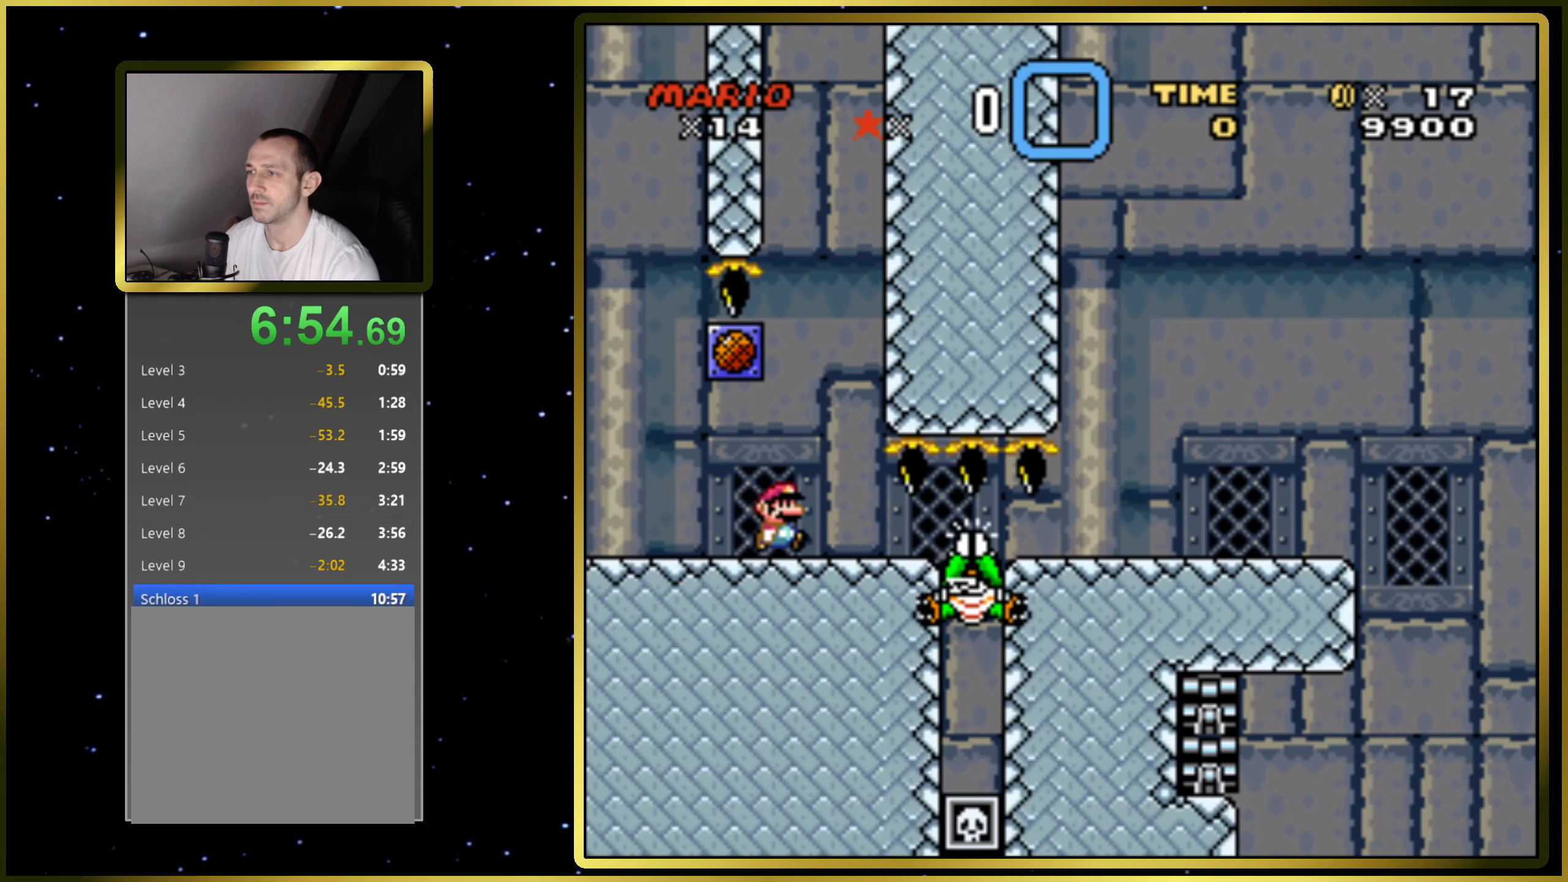
{"buttons": ["CROSS", "SQUARE", "DPAD_RIGHT"], "right_stick": "center", "events": []}
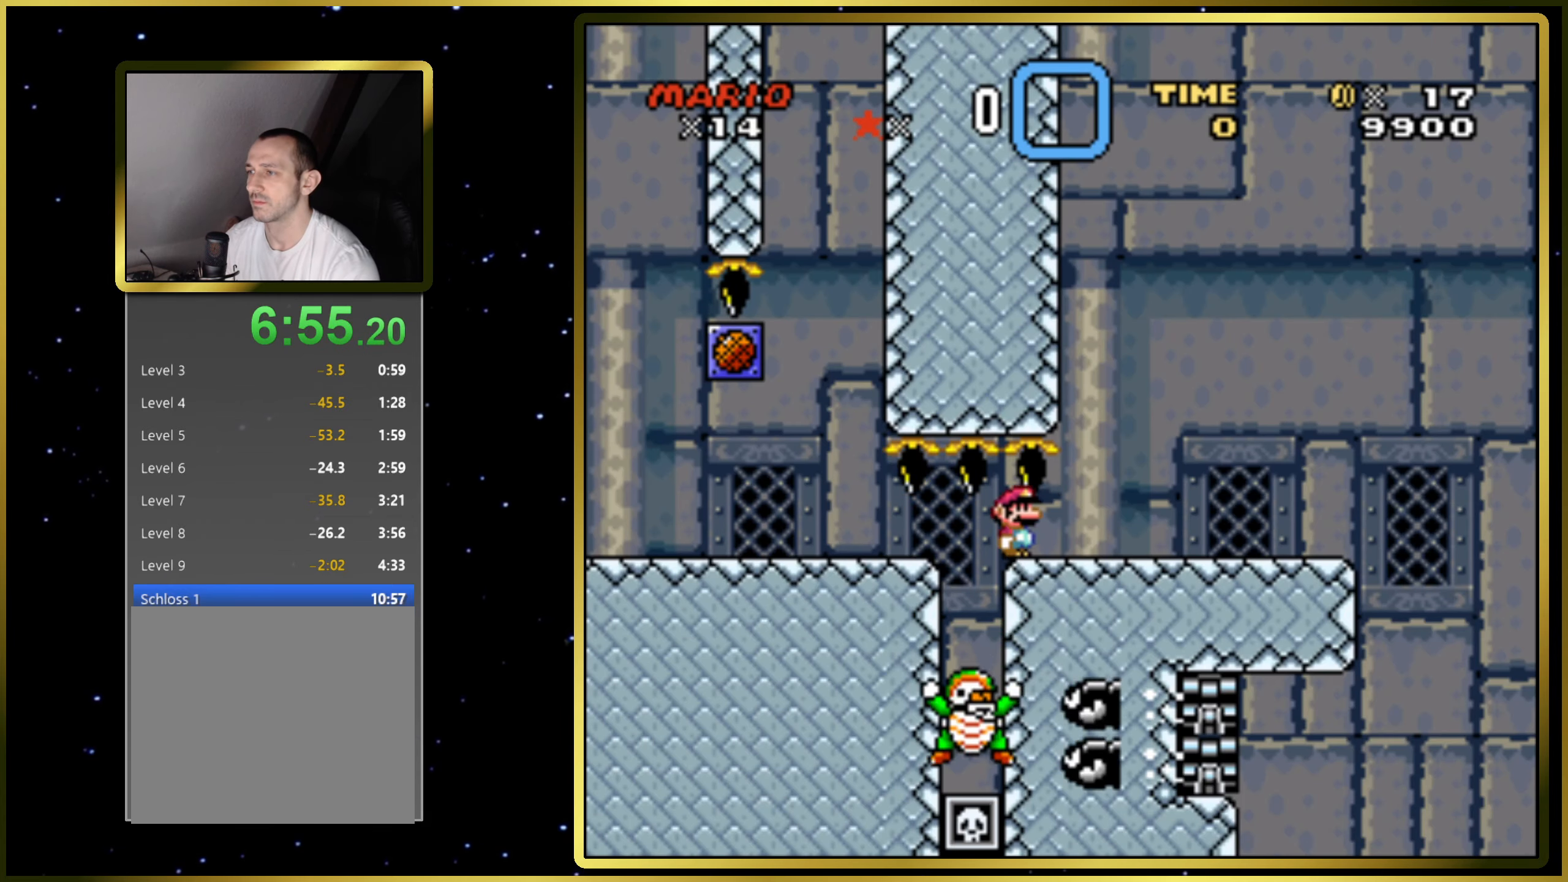
{"buttons": ["SQUARE", "DPAD_LEFT"], "right_stick": "center", "events": [[267, "DPAD_RIGHT", "up"], [483, "CROSS", "up"], [500, "DPAD_LEFT", "down"]]}
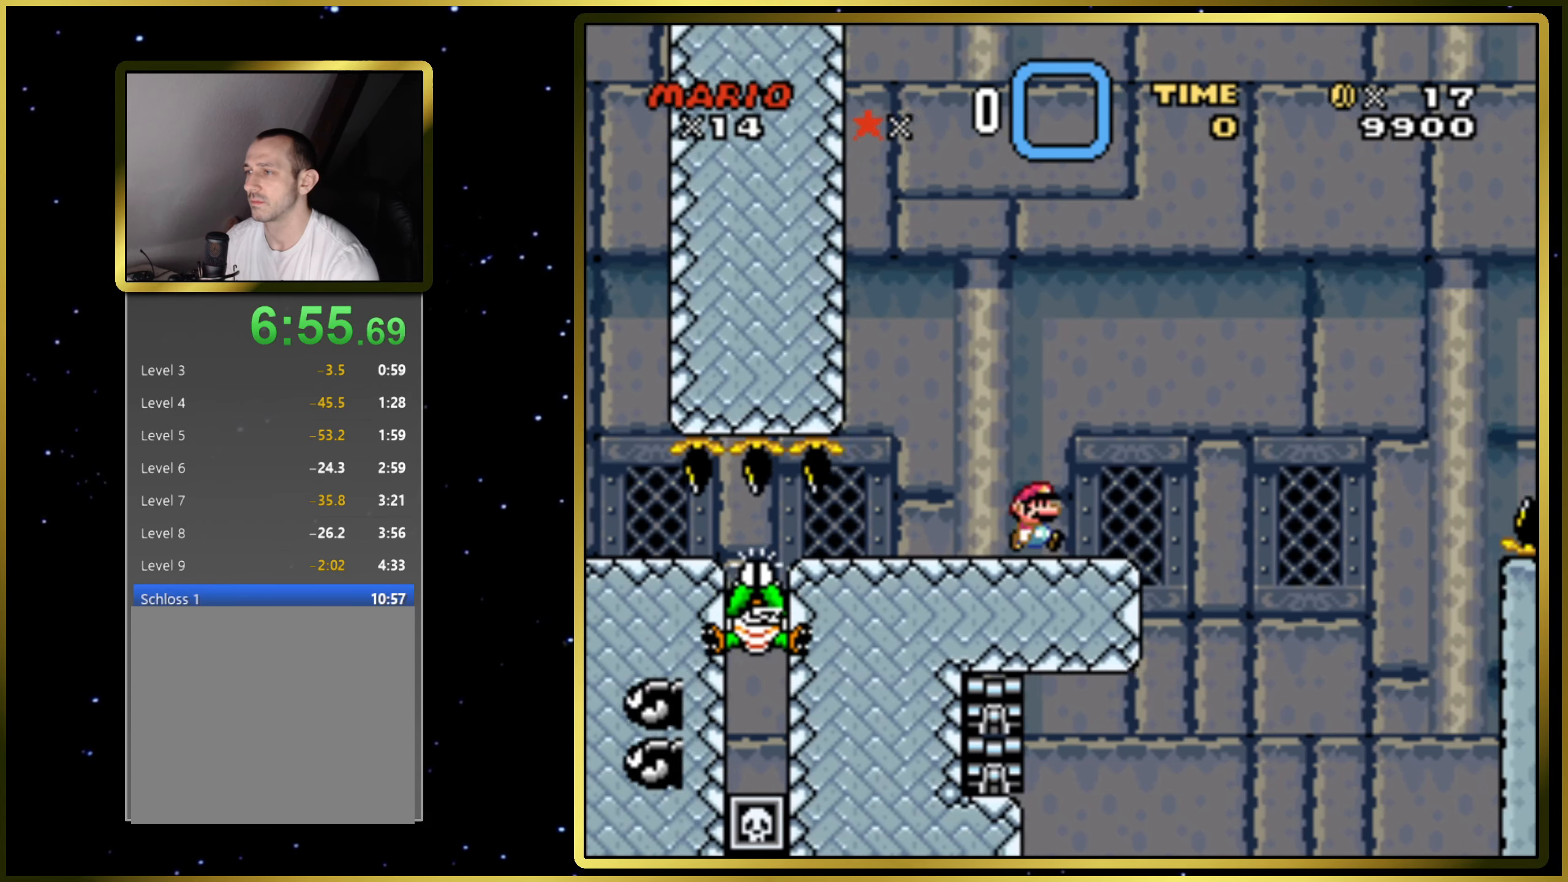
{"buttons": ["SQUARE"], "right_stick": "center", "events": [[133, "DPAD_LEFT", "up"], [317, "DPAD_RIGHT", "down"], [383, "DPAD_RIGHT", "up"]]}
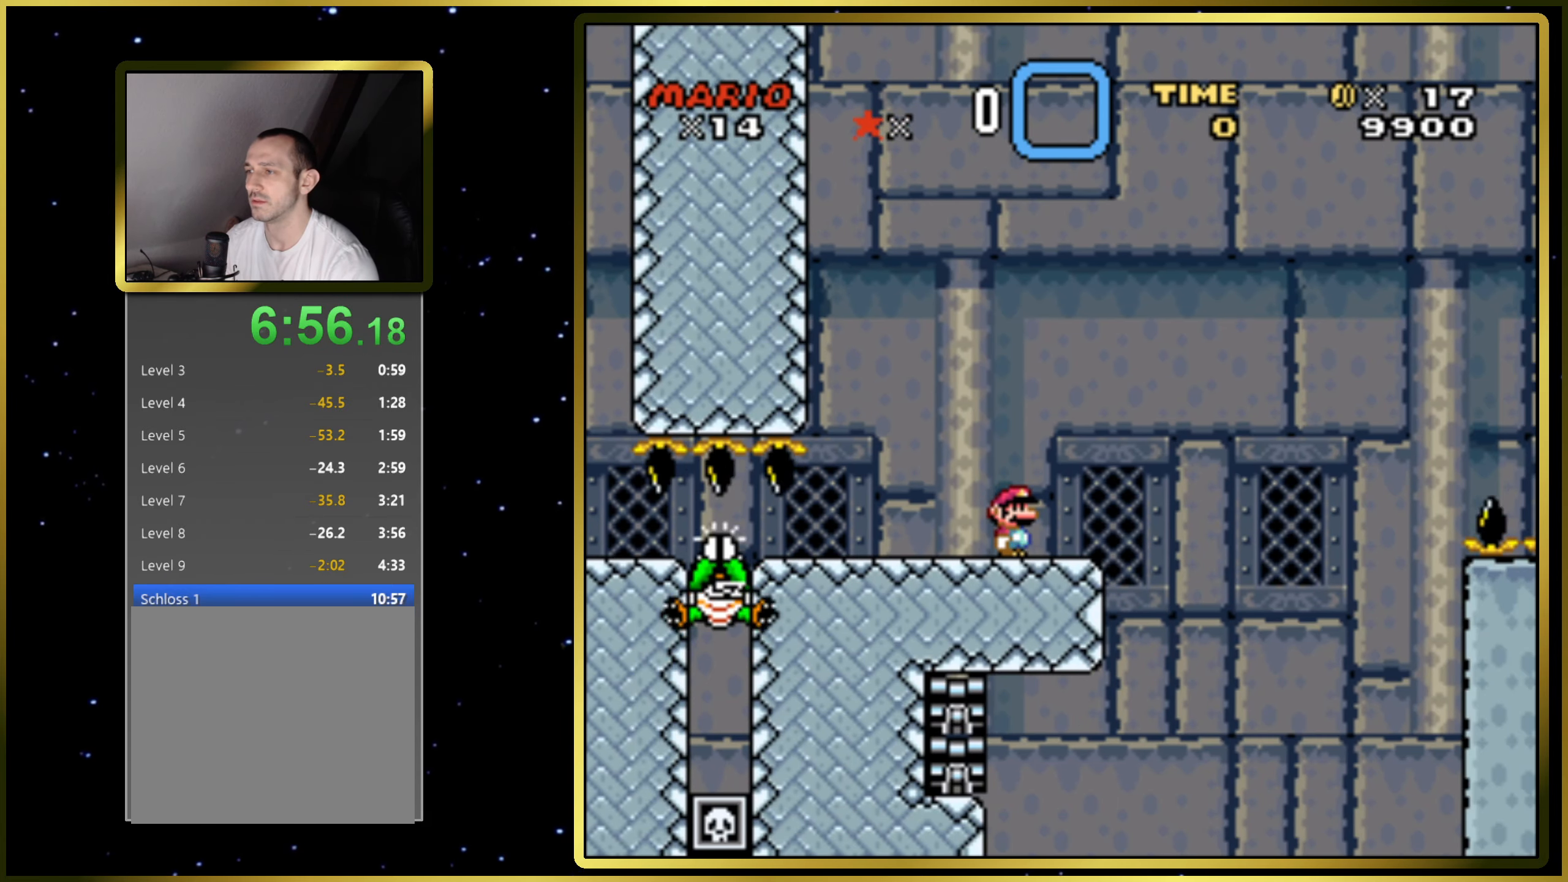
{"buttons": ["SQUARE", "DPAD_RIGHT"], "right_stick": "center", "events": [[433, "DPAD_RIGHT", "down"]]}
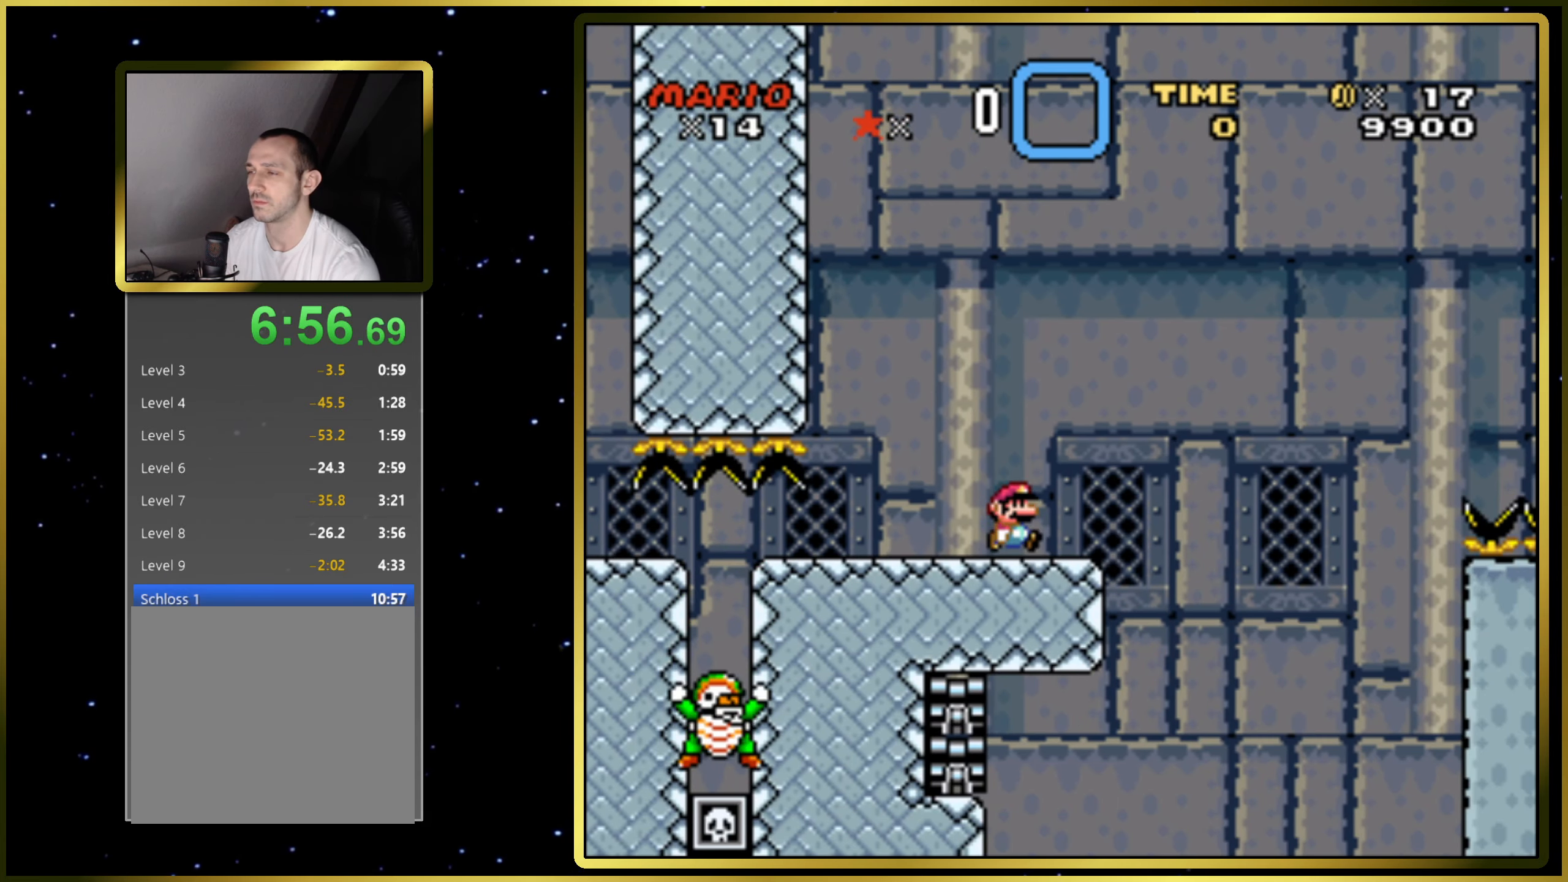
{"buttons": ["SQUARE"], "right_stick": "center", "events": [[17, "DPAD_RIGHT", "up"]]}
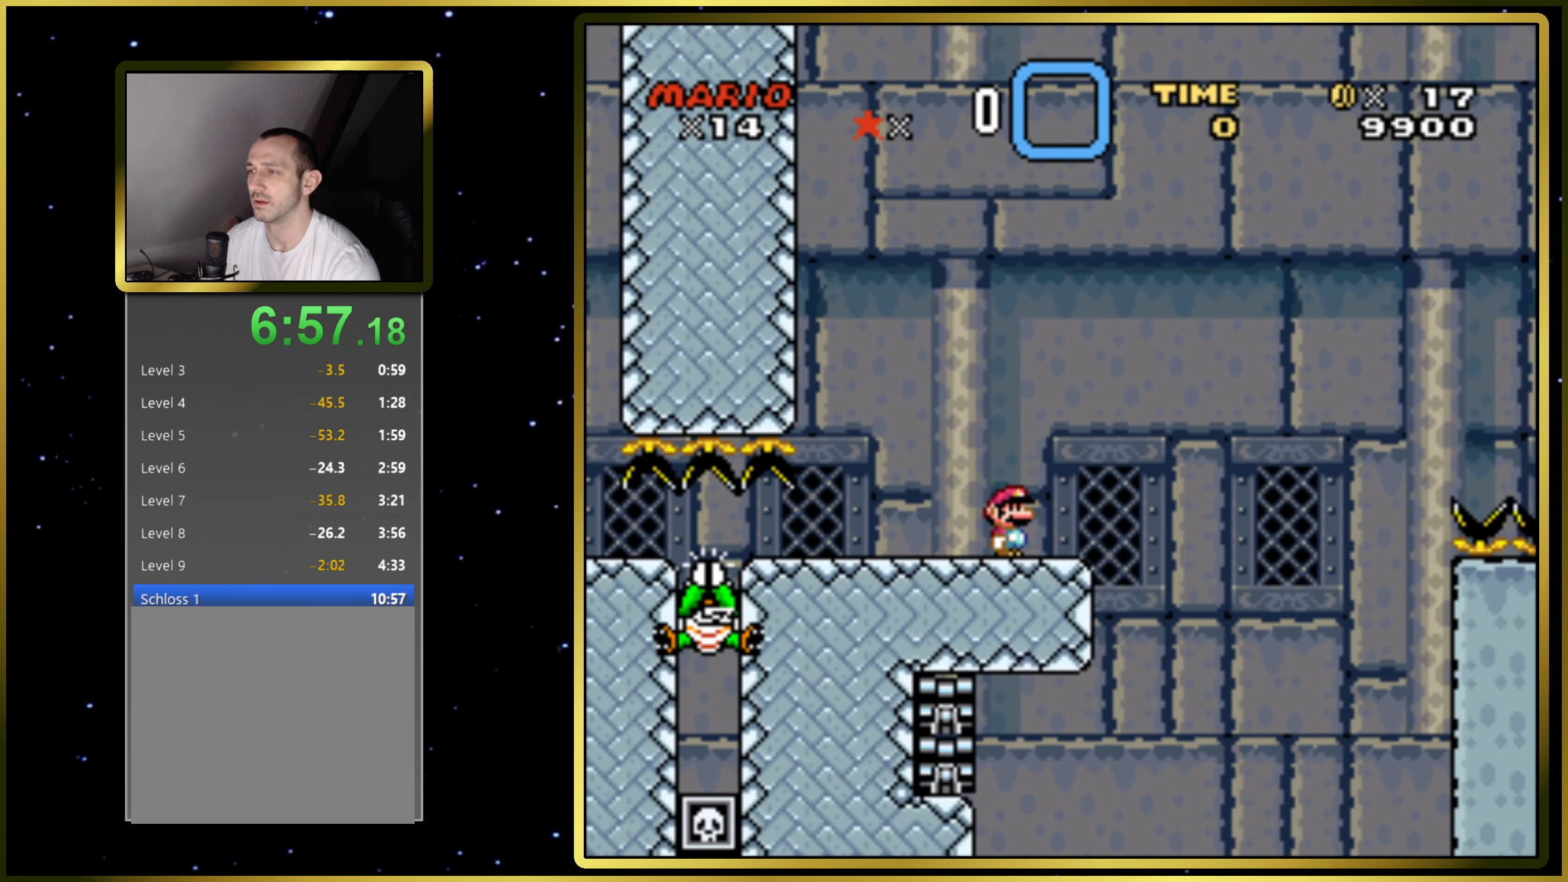
{"buttons": ["CROSS", "SQUARE", "DPAD_RIGHT"], "right_stick": "center", "events": [[83, "DPAD_RIGHT", "down"], [317, "CROSS", "down"]]}
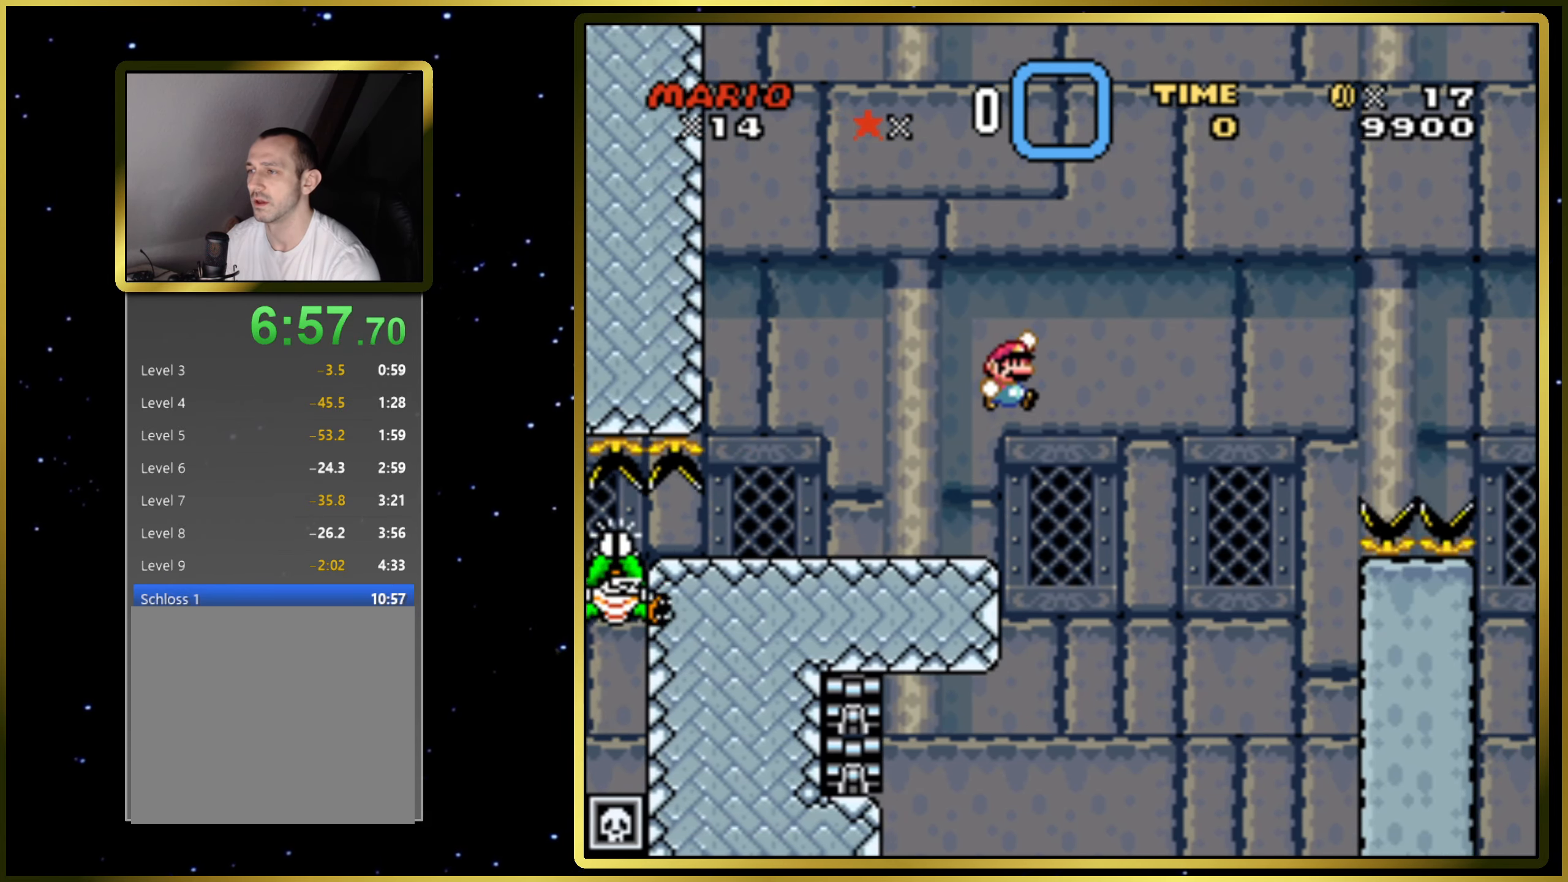
{"buttons": ["CROSS", "SQUARE"], "right_stick": "center", "events": [[33, "DPAD_RIGHT", "up"], [167, "DPAD_LEFT", "down"], [300, "DPAD_LEFT", "up"]]}
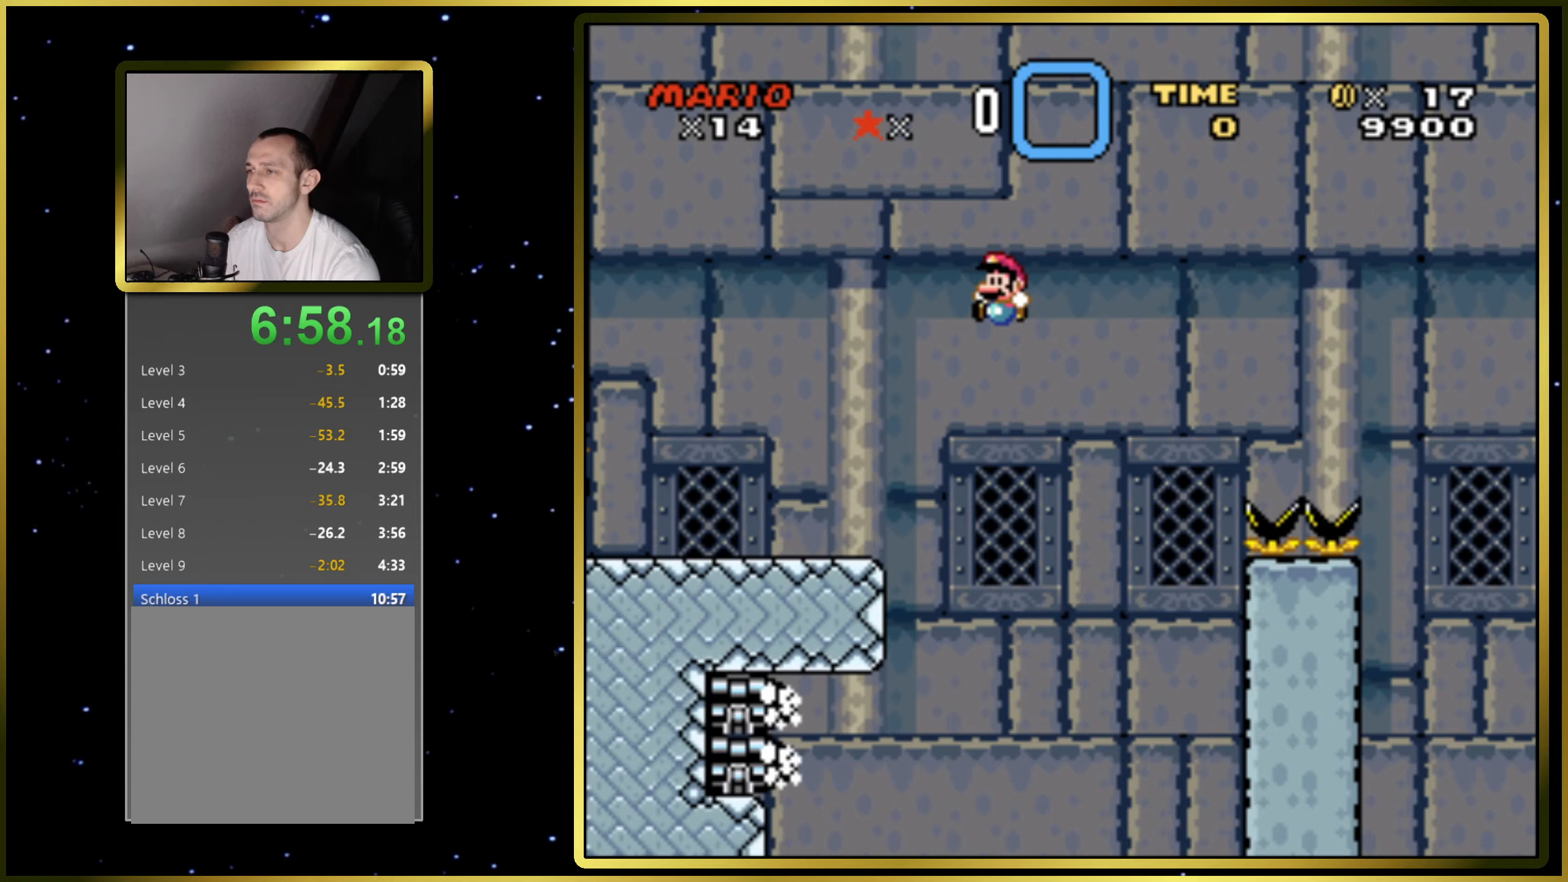
{"buttons": ["CROSS", "SQUARE", "DPAD_DOWN", "DPAD_RIGHT"], "right_stick": "center", "events": [[433, "DPAD_RIGHT", "down"], [483, "DPAD_DOWN", "down"]]}
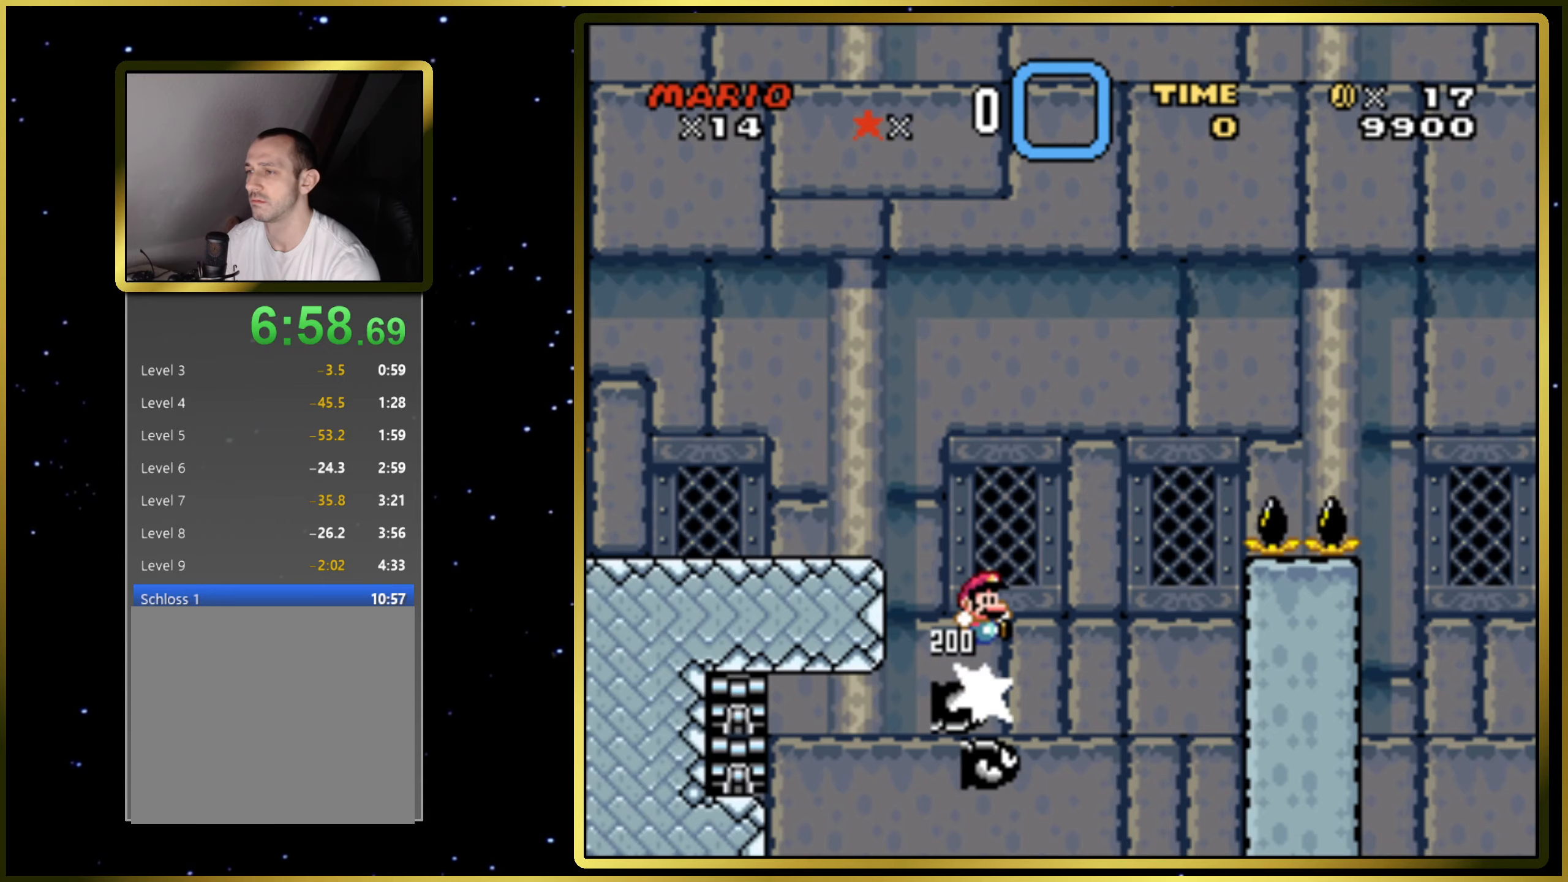
{"buttons": ["CROSS", "SQUARE"], "right_stick": "center", "events": [[333, "DPAD_DOWN", "up"], [467, "DPAD_RIGHT", "up"]]}
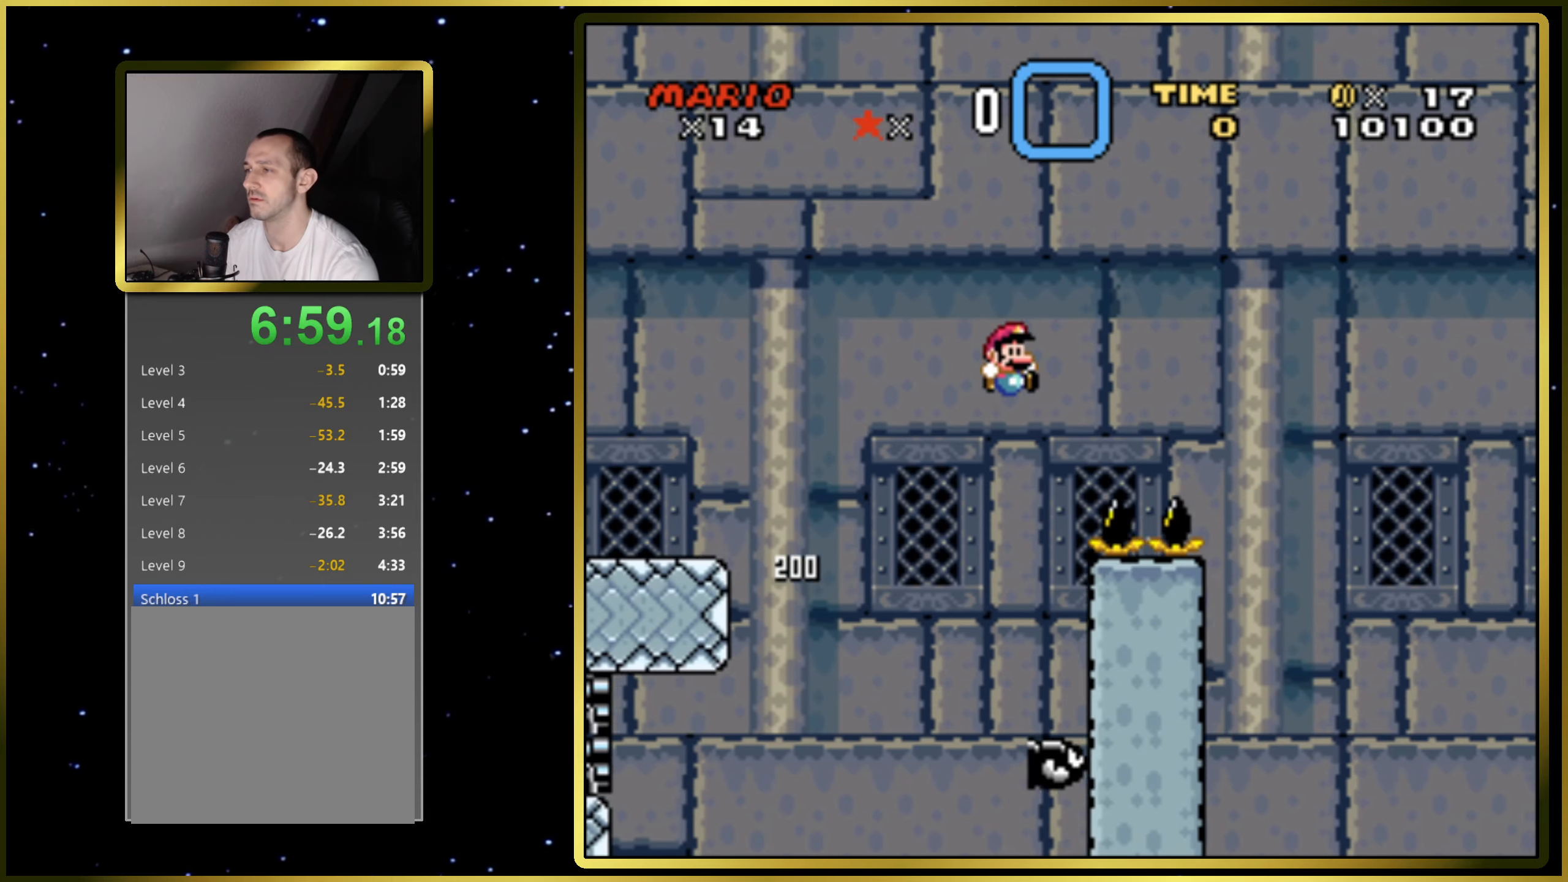
{"buttons": [], "right_stick": "center", "events": [[117, "CROSS", "up"], [200, "SQUARE", "up"]]}
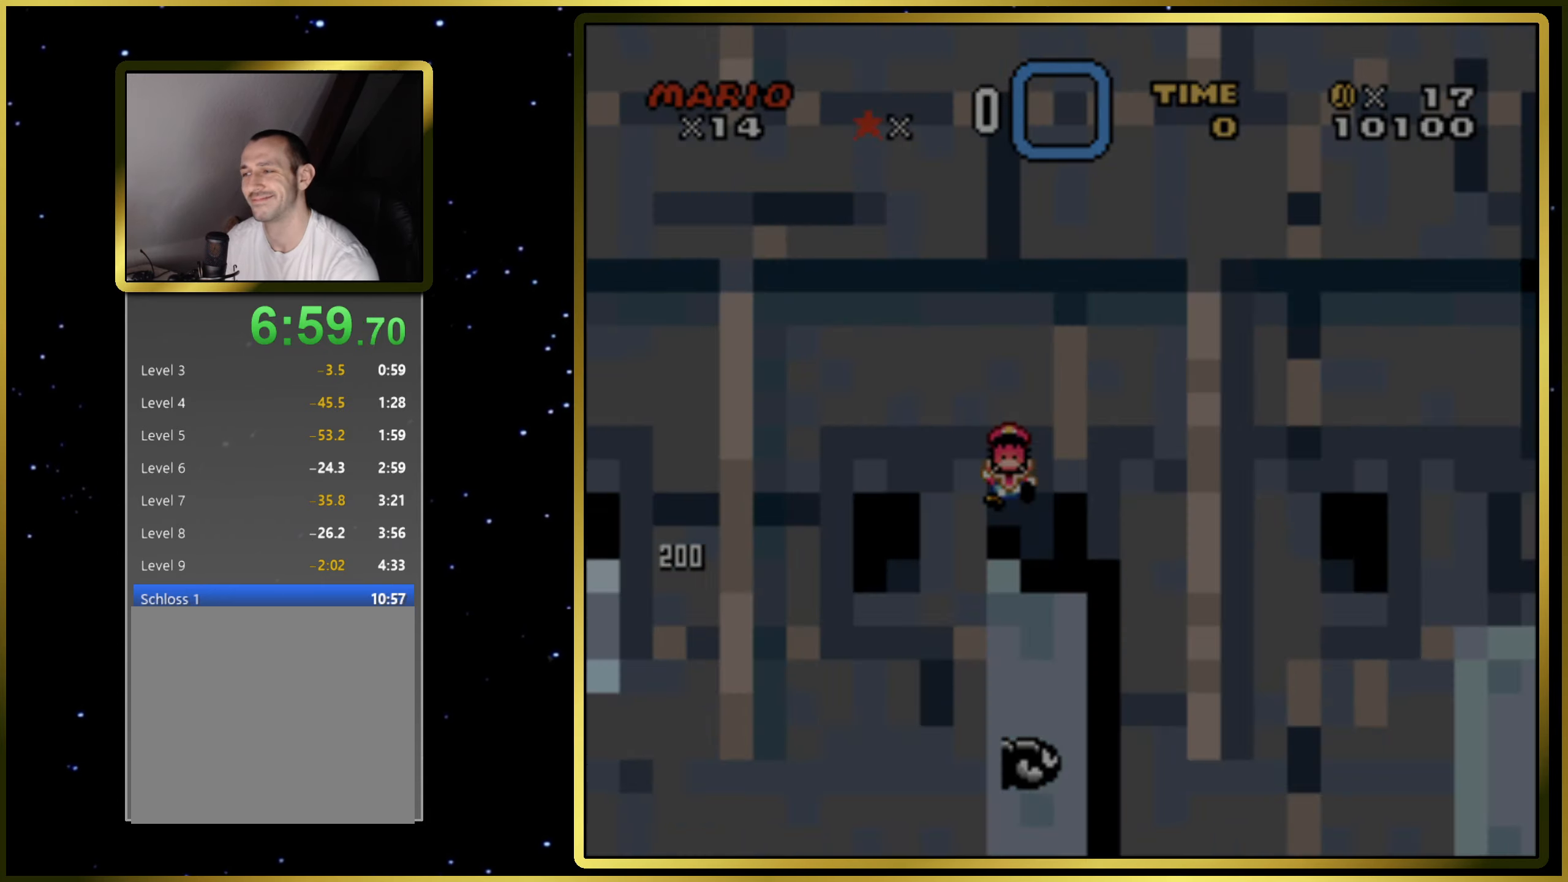
{"buttons": [], "right_stick": "center", "events": []}
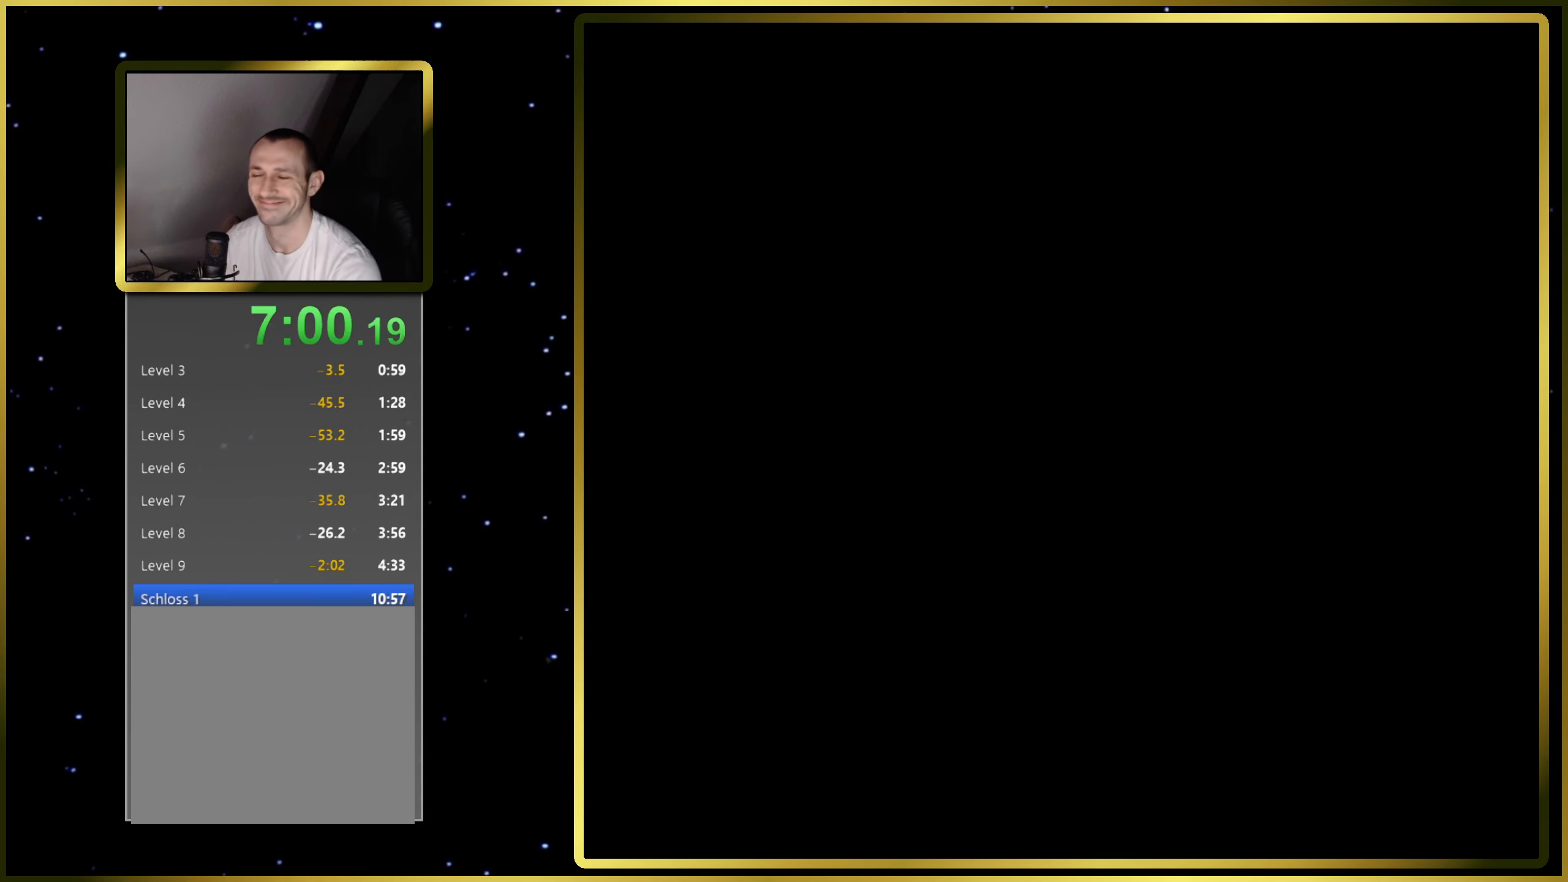
{"buttons": ["SQUARE"], "right_stick": "center", "events": [[267, "SQUARE", "down"]]}
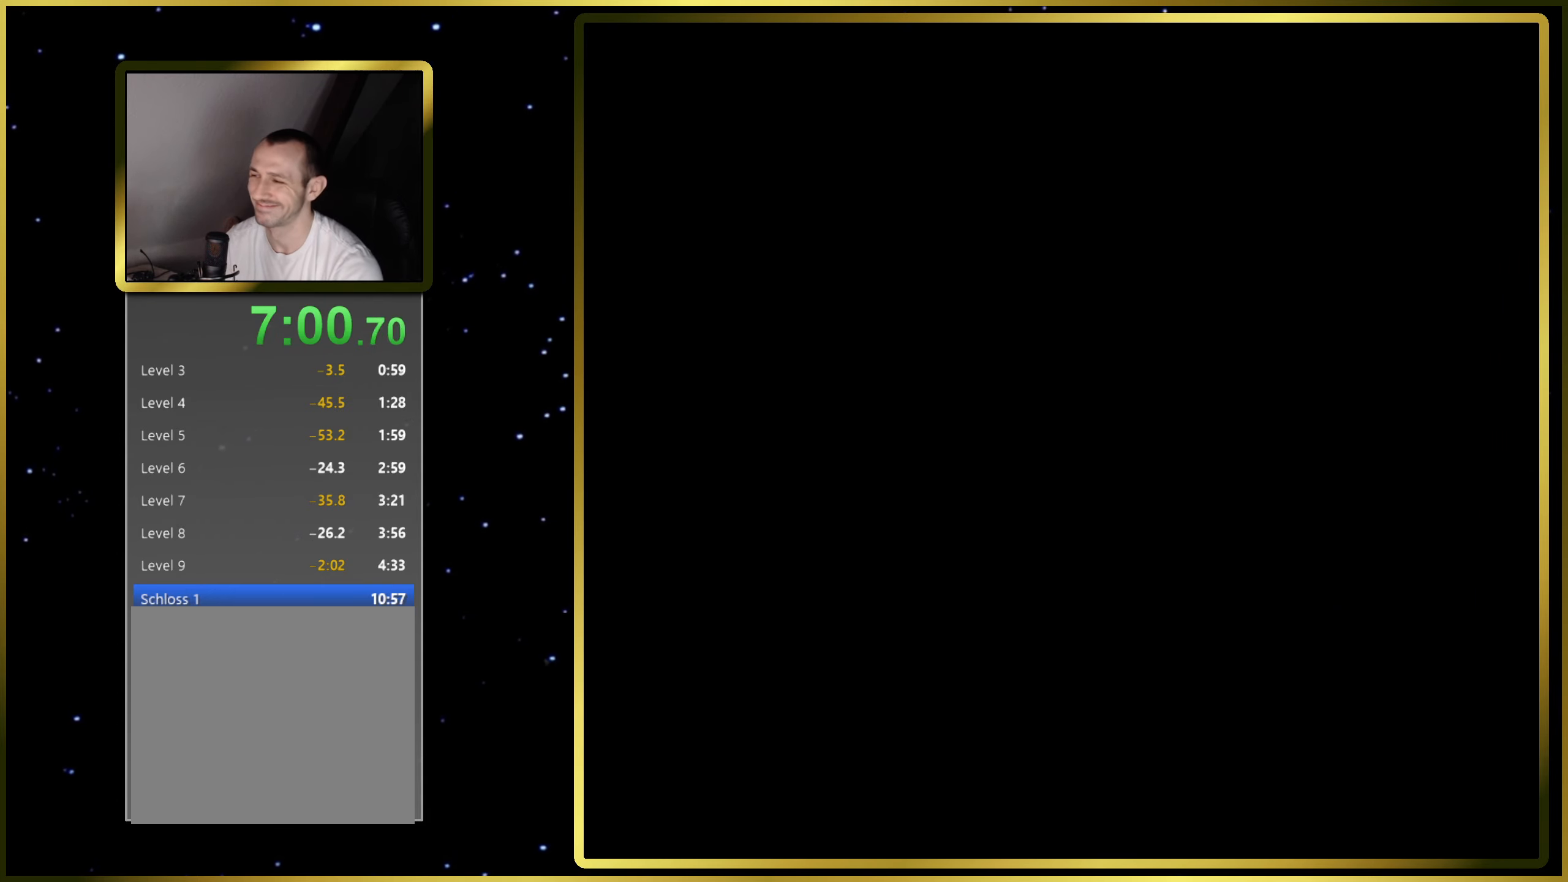
{"buttons": ["CROSS", "SQUARE", "DPAD_RIGHT"], "right_stick": "center", "events": [[167, "CROSS", "down"], [167, "DPAD_RIGHT", "down"]]}
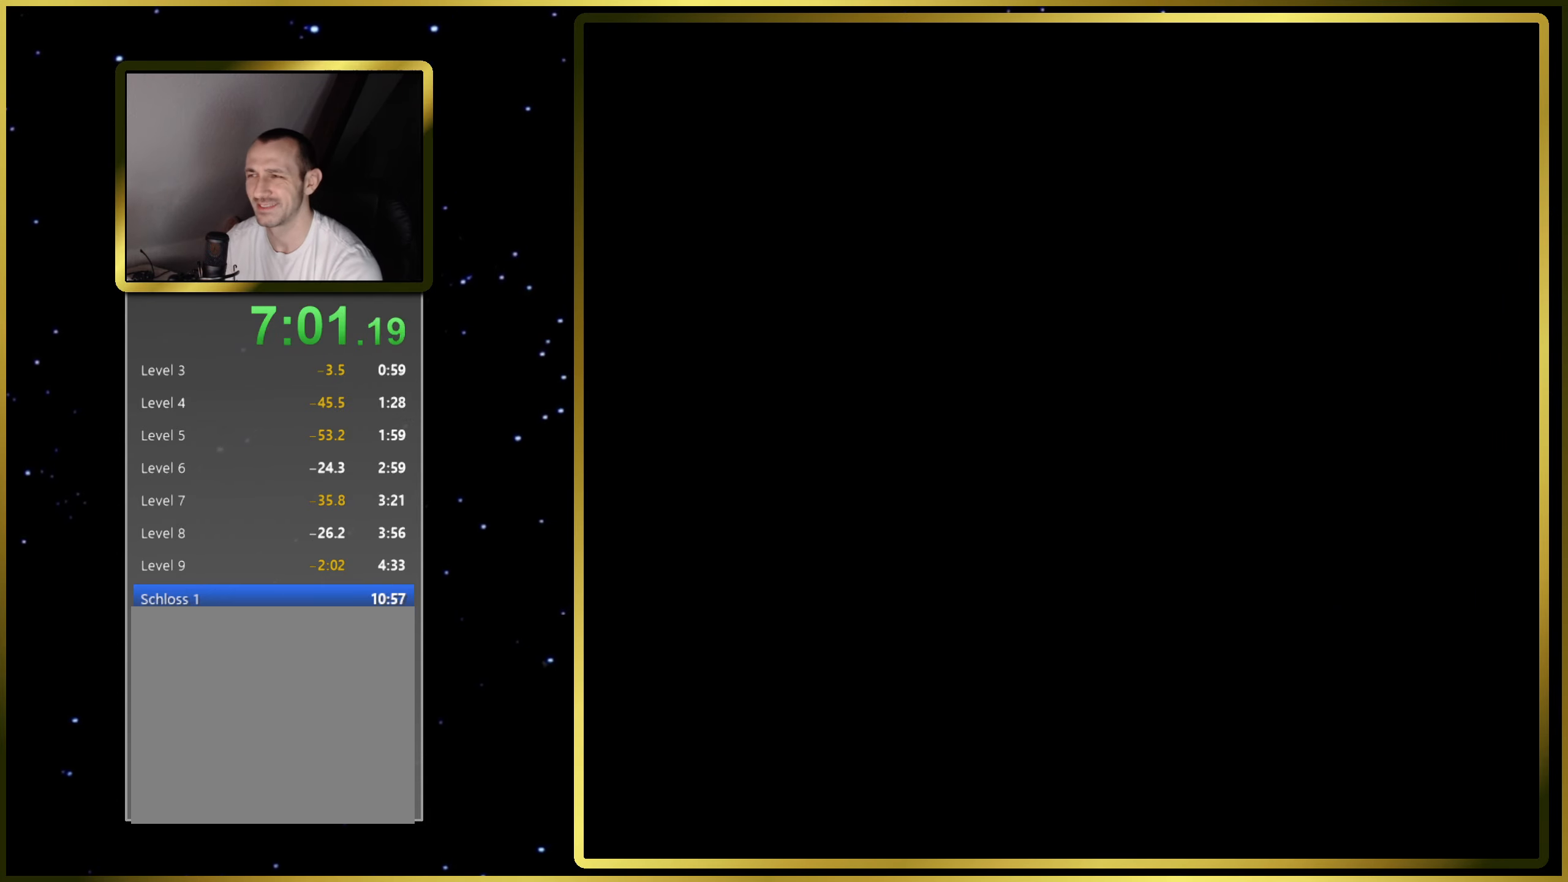
{"buttons": ["CROSS", "SQUARE", "DPAD_RIGHT"], "right_stick": "center", "events": []}
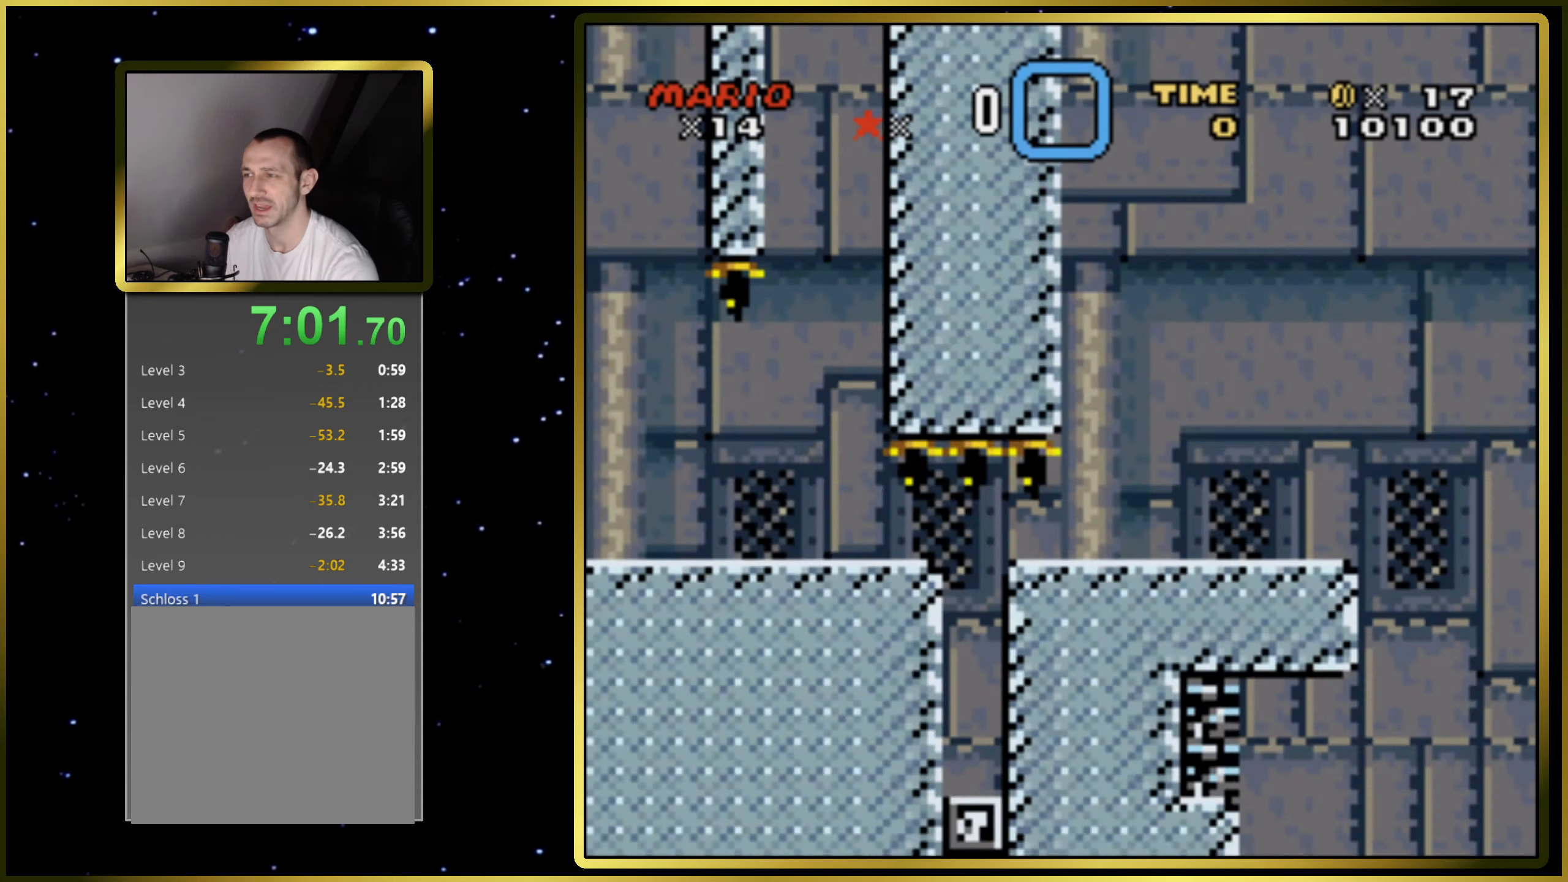
{"buttons": ["CROSS", "SQUARE", "DPAD_RIGHT"], "right_stick": "center", "events": []}
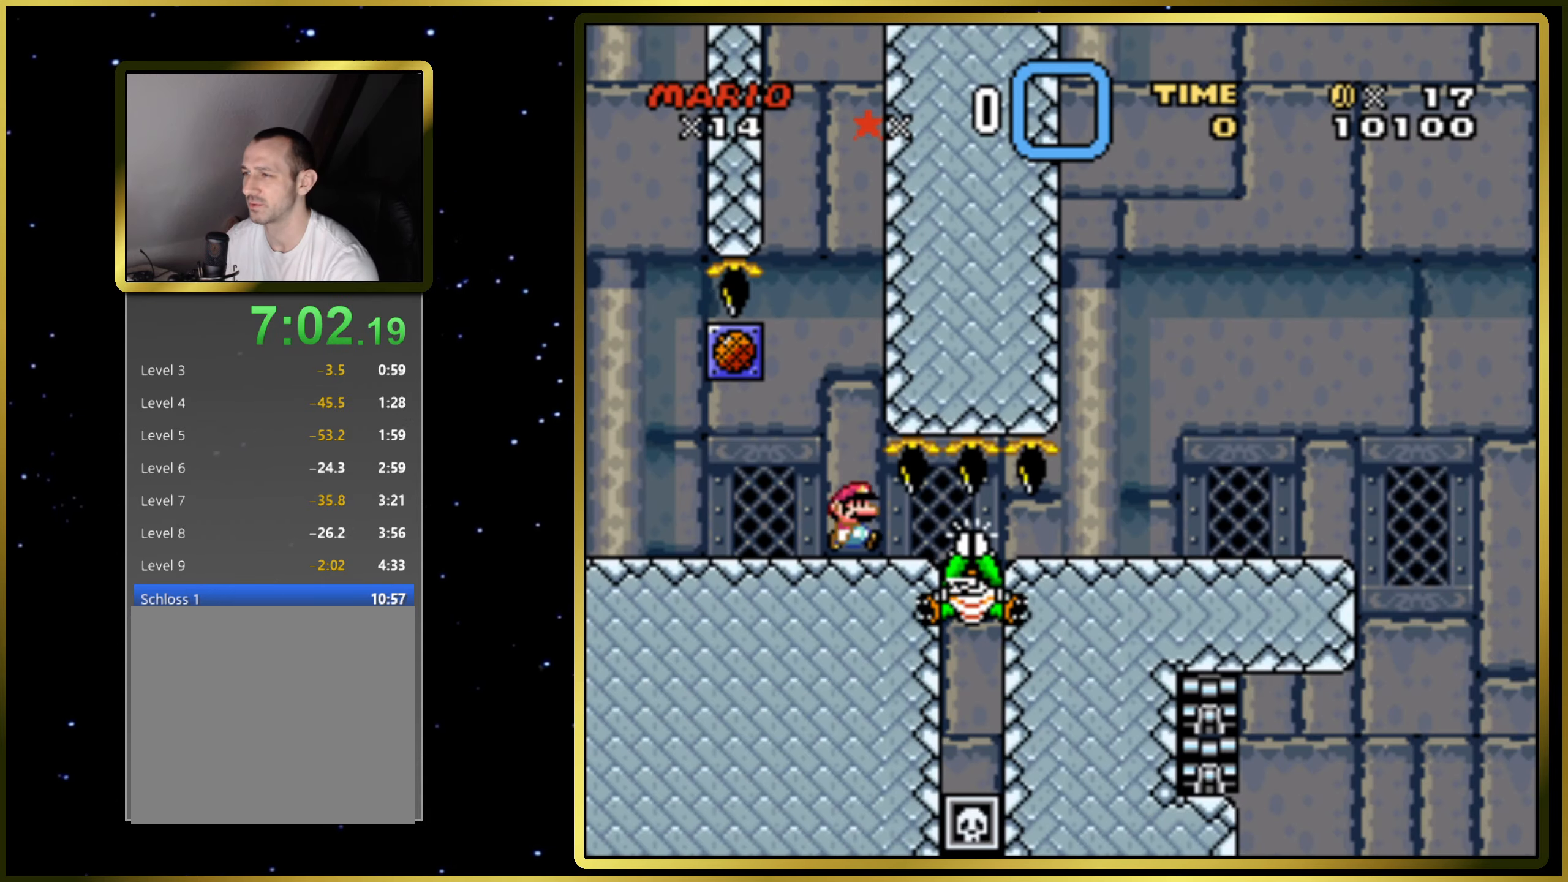
{"buttons": ["CROSS", "SQUARE", "DPAD_RIGHT"], "right_stick": "center", "events": []}
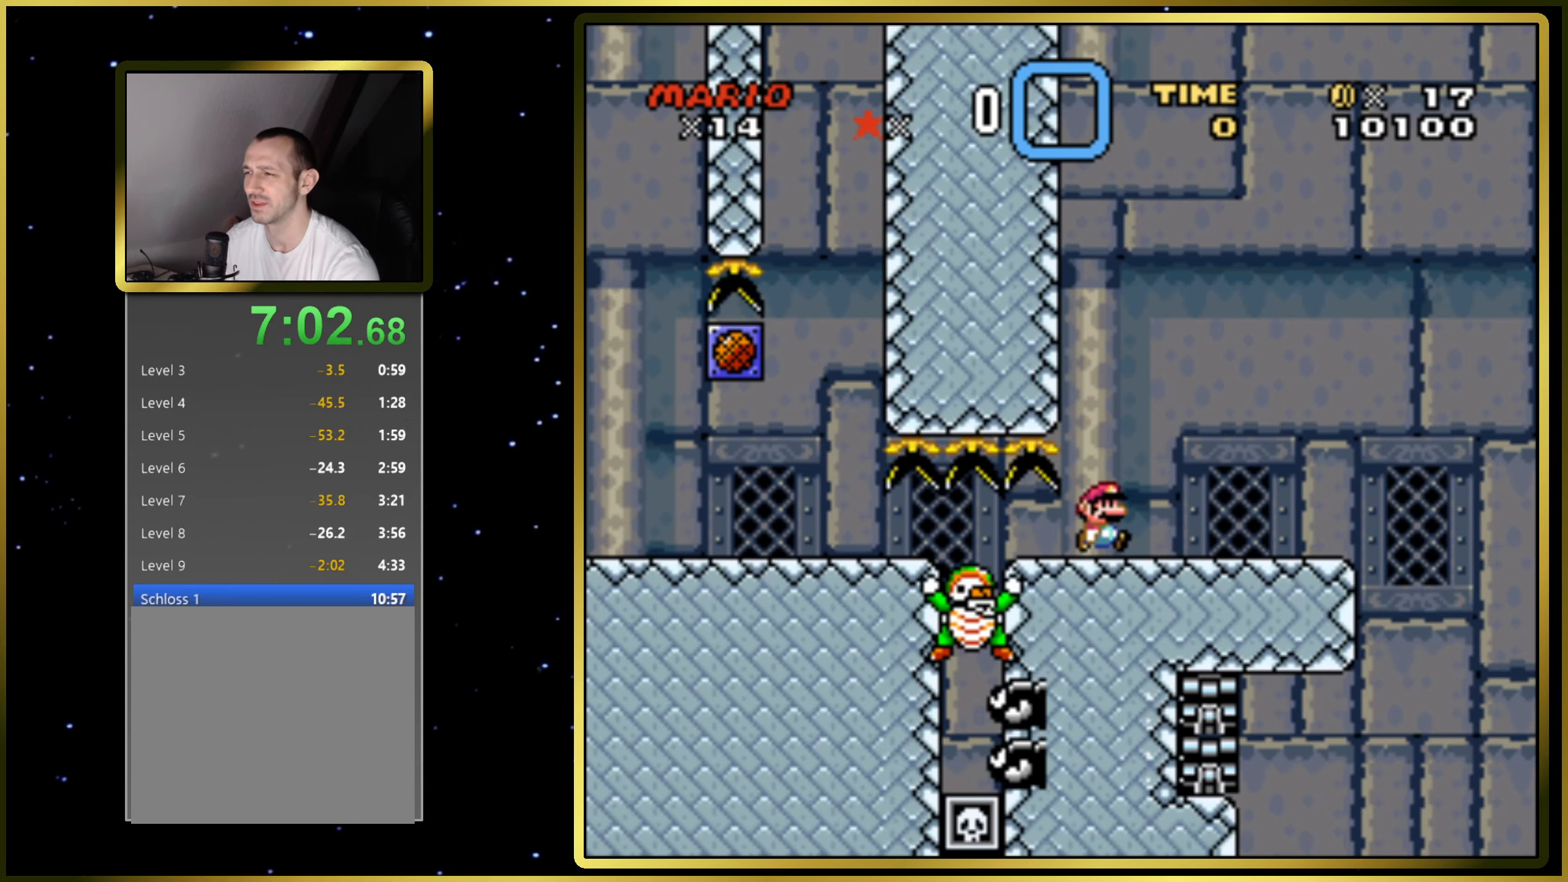
{"buttons": ["SQUARE", "DPAD_LEFT"], "right_stick": "center", "events": [[17, "DPAD_RIGHT", "up"], [133, "CROSS", "up"], [467, "DPAD_LEFT", "down"]]}